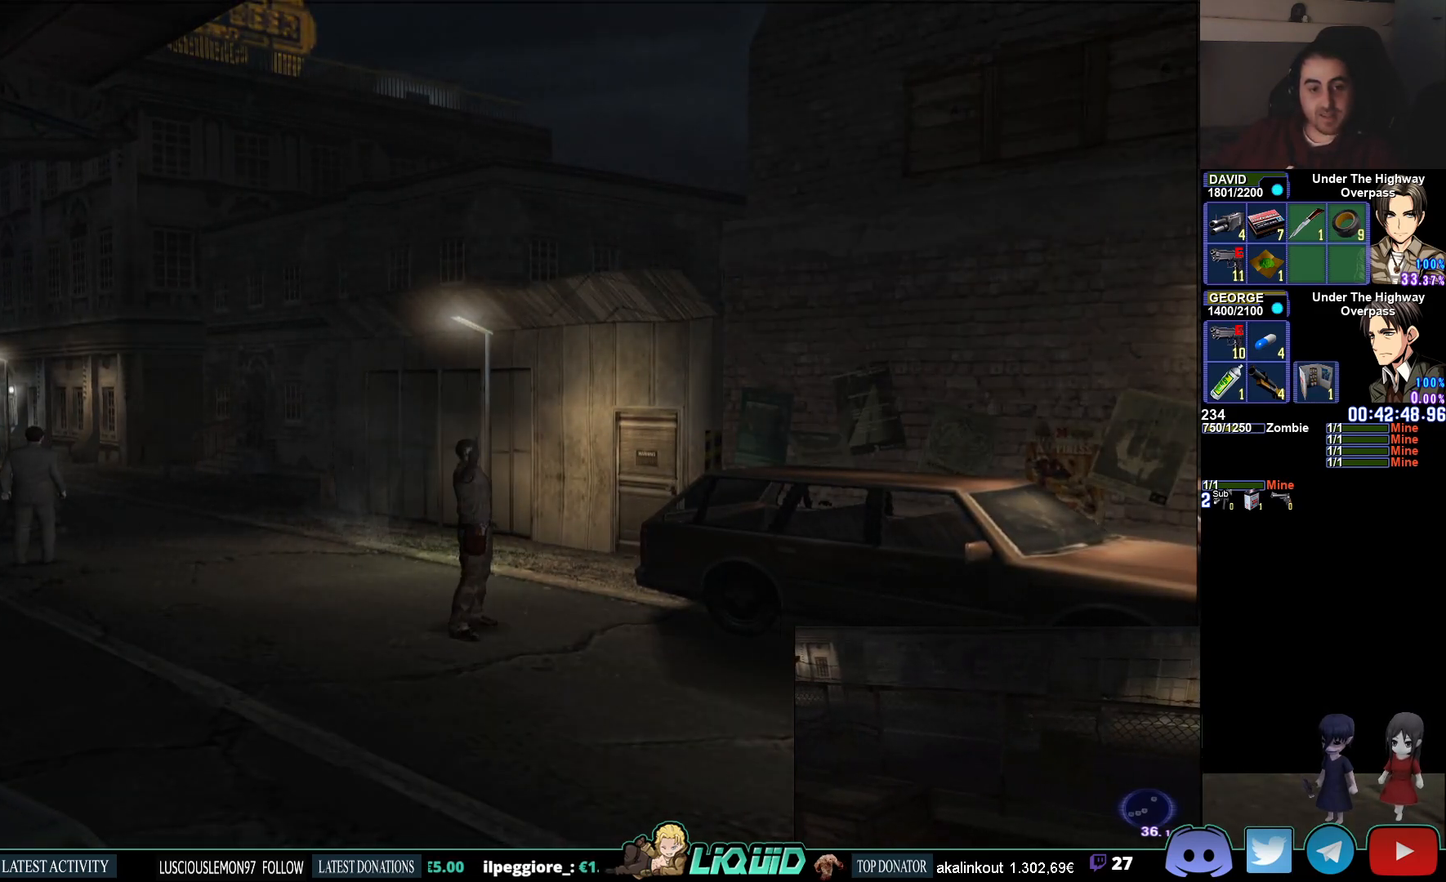
Gameplay with a controller (PlayStation layout); each line is a JSON object with the inputs held at the frame after it. "events" lists button and stick changes between this image and that frame as [ms after this image, input, new state], when the widget could be followed in between.
{"buttons": ["R2", "DPAD_LEFT"], "left_stick": "center", "right_stick": "center", "events": [[400, "DPAD_LEFT", "down"]]}
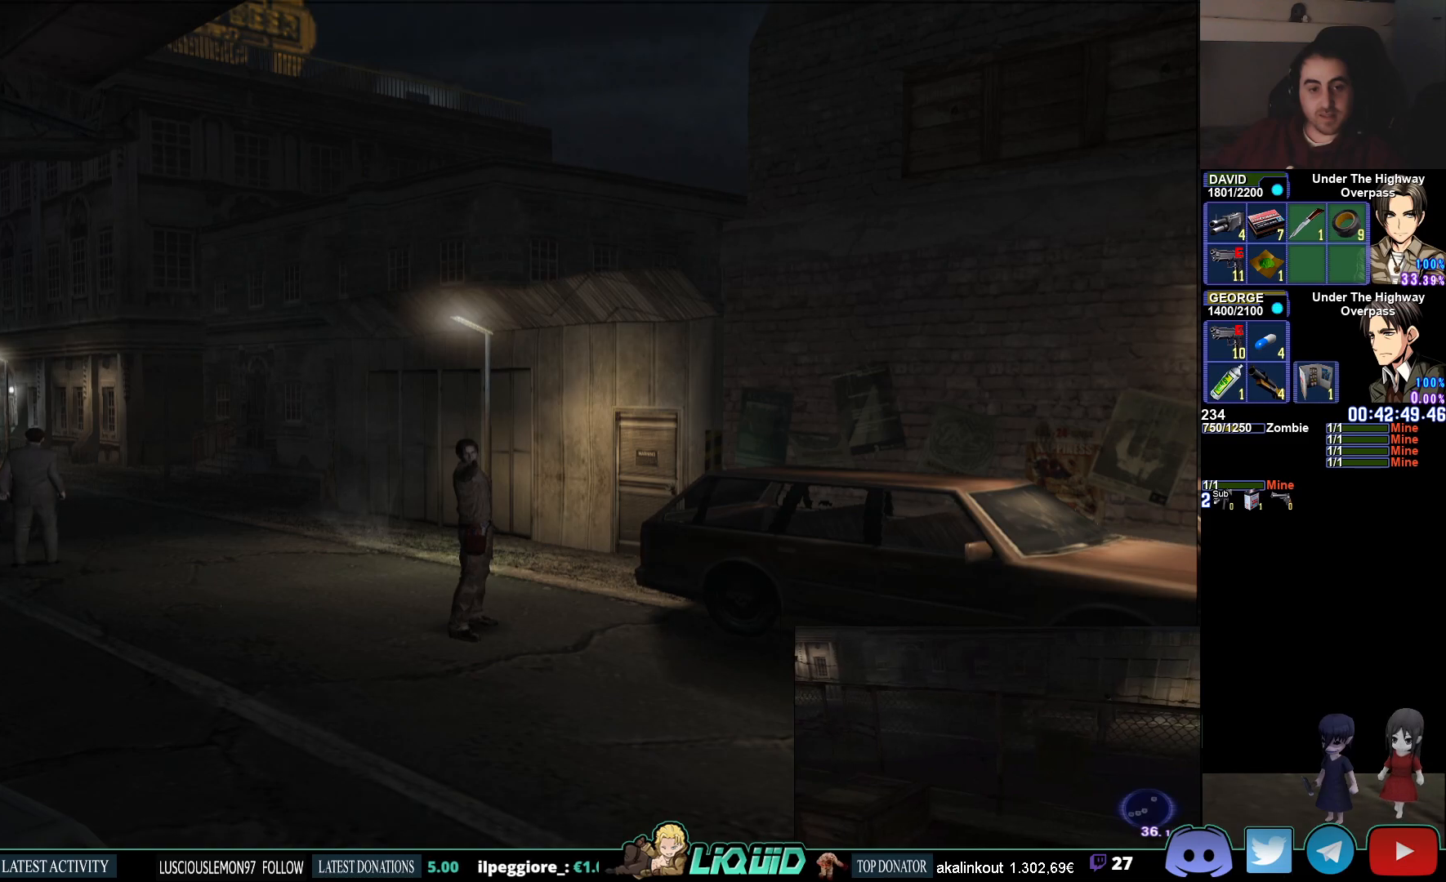
{"buttons": ["R2"], "left_stick": "center", "right_stick": "center", "events": [[50, "CROSS", "down"], [67, "DPAD_LEFT", "up"], [200, "CROSS", "up"]]}
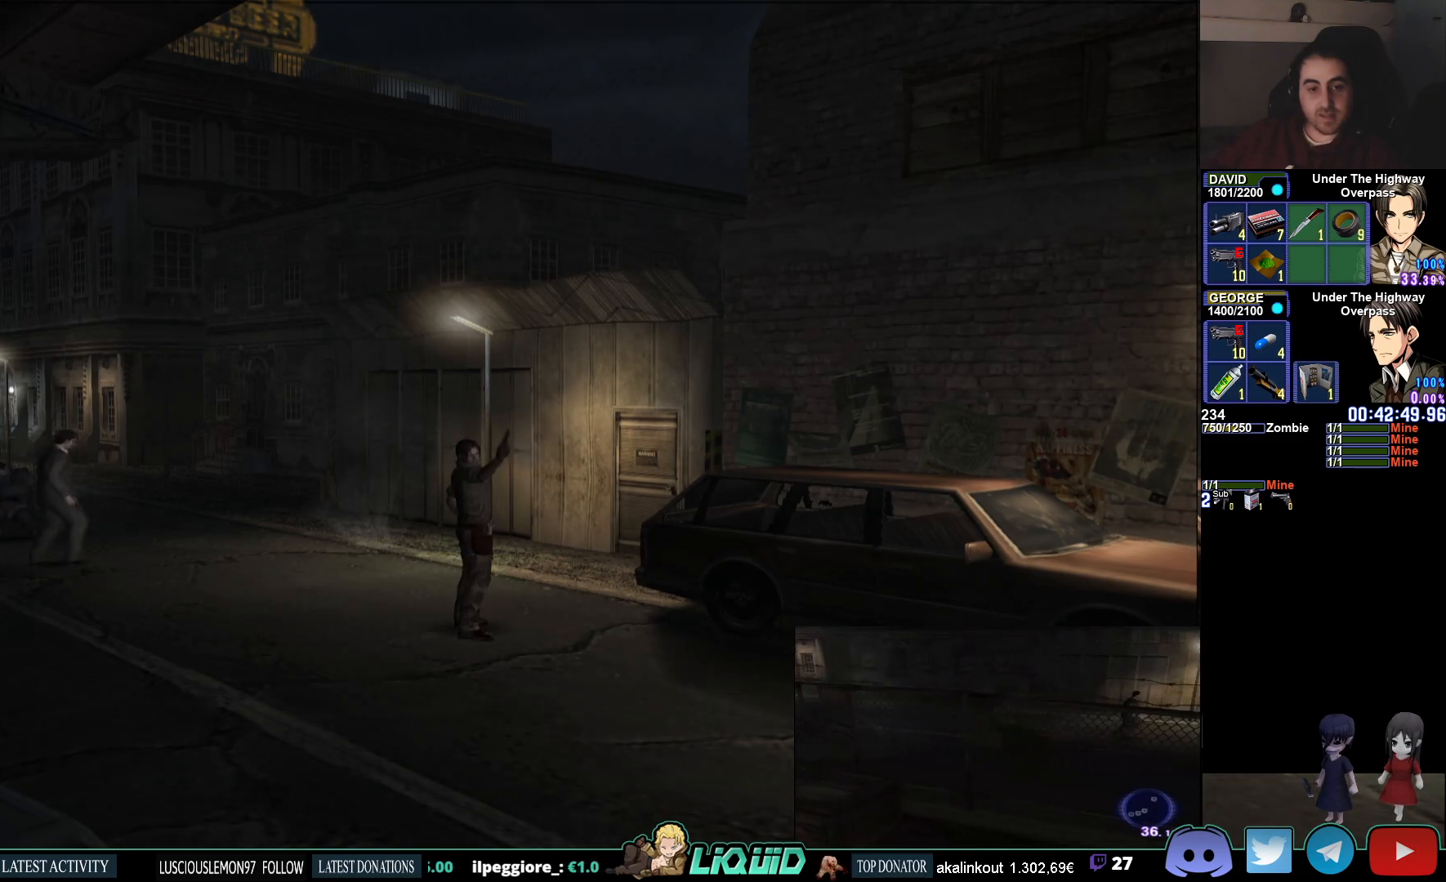
{"buttons": [], "left_stick": "down-right", "right_stick": "center", "events": [[233, "R2", "up"], [383, "left_stick", "down-right"]]}
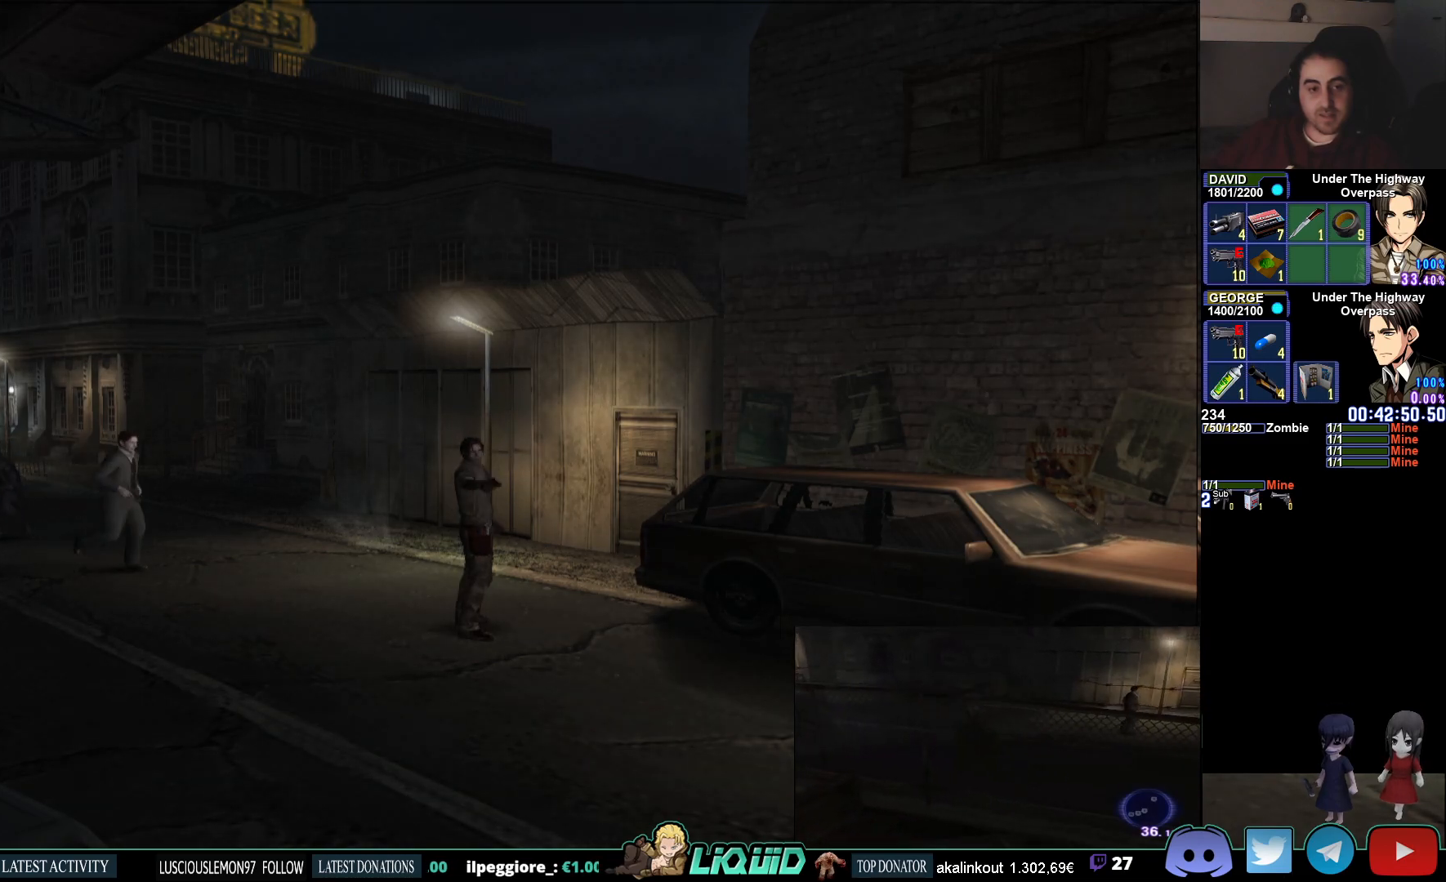
{"buttons": ["CIRCLE"], "left_stick": "down-right", "right_stick": "center", "events": [[67, "CIRCLE", "down"]]}
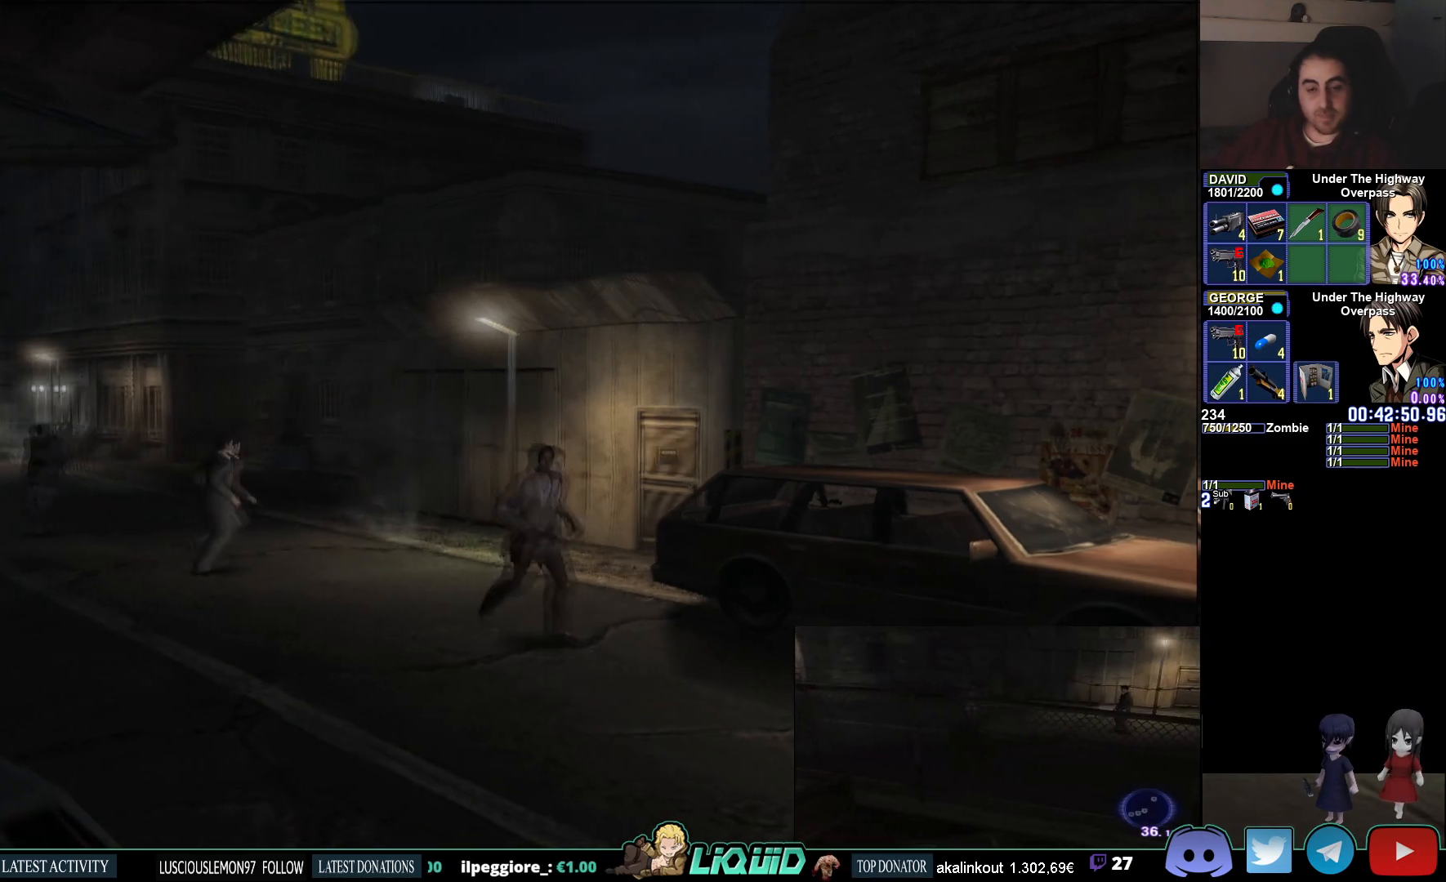
{"buttons": [], "left_stick": "down-right", "right_stick": "center", "events": [[117, "CIRCLE", "up"], [300, "CIRCLE", "down"], [433, "CIRCLE", "up"]]}
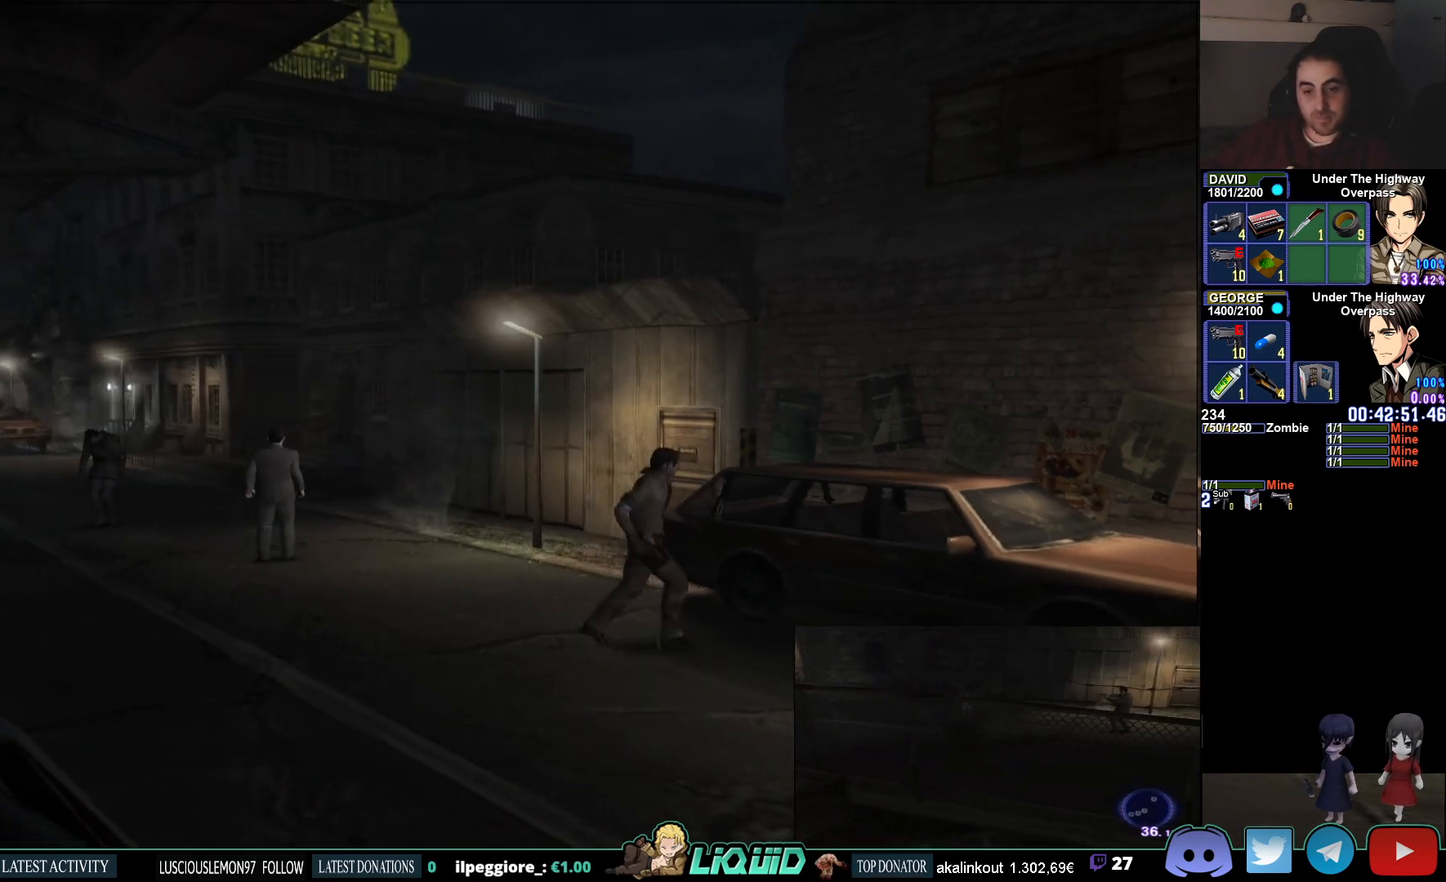
{"buttons": [], "left_stick": "down-right", "right_stick": "center", "events": [[67, "CIRCLE", "down"], [200, "CIRCLE", "up"], [283, "CIRCLE", "down"], [417, "CIRCLE", "up"]]}
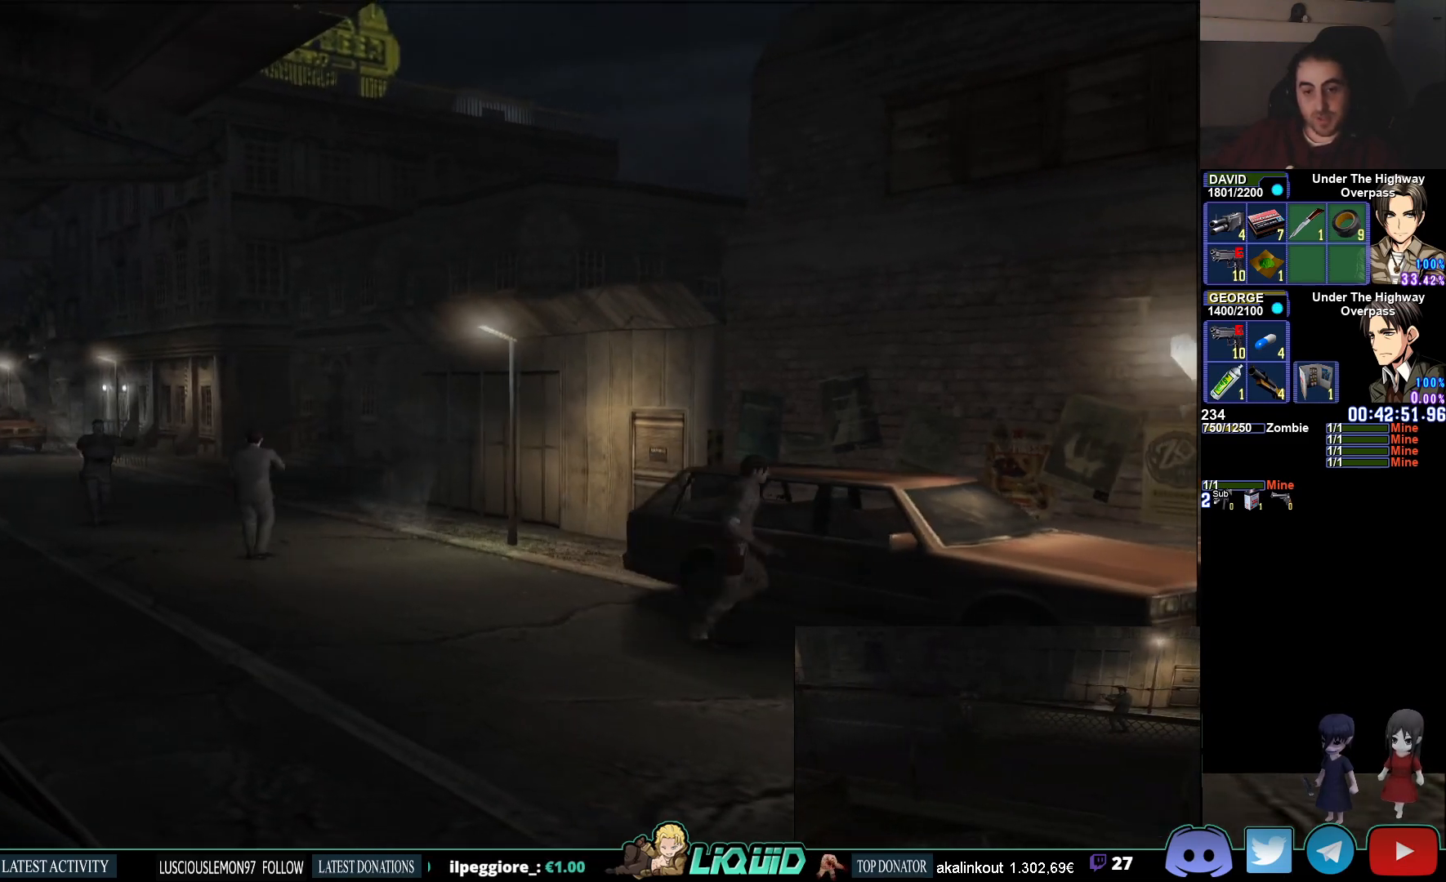
{"buttons": [], "left_stick": "down-right", "right_stick": "center", "events": []}
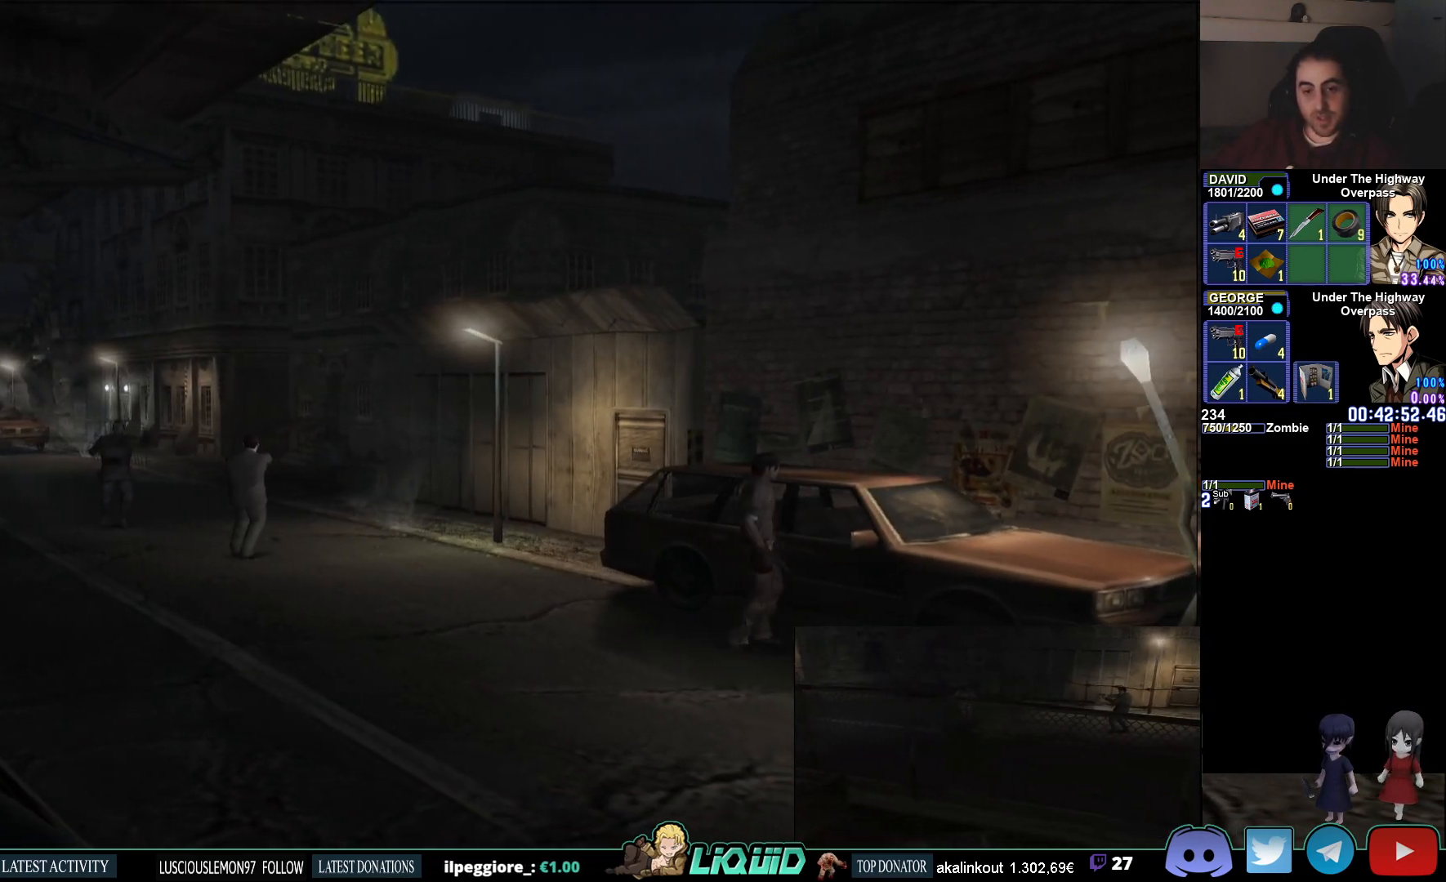
{"buttons": ["CIRCLE"], "left_stick": "down-right", "right_stick": "center", "events": [[500, "CIRCLE", "down"]]}
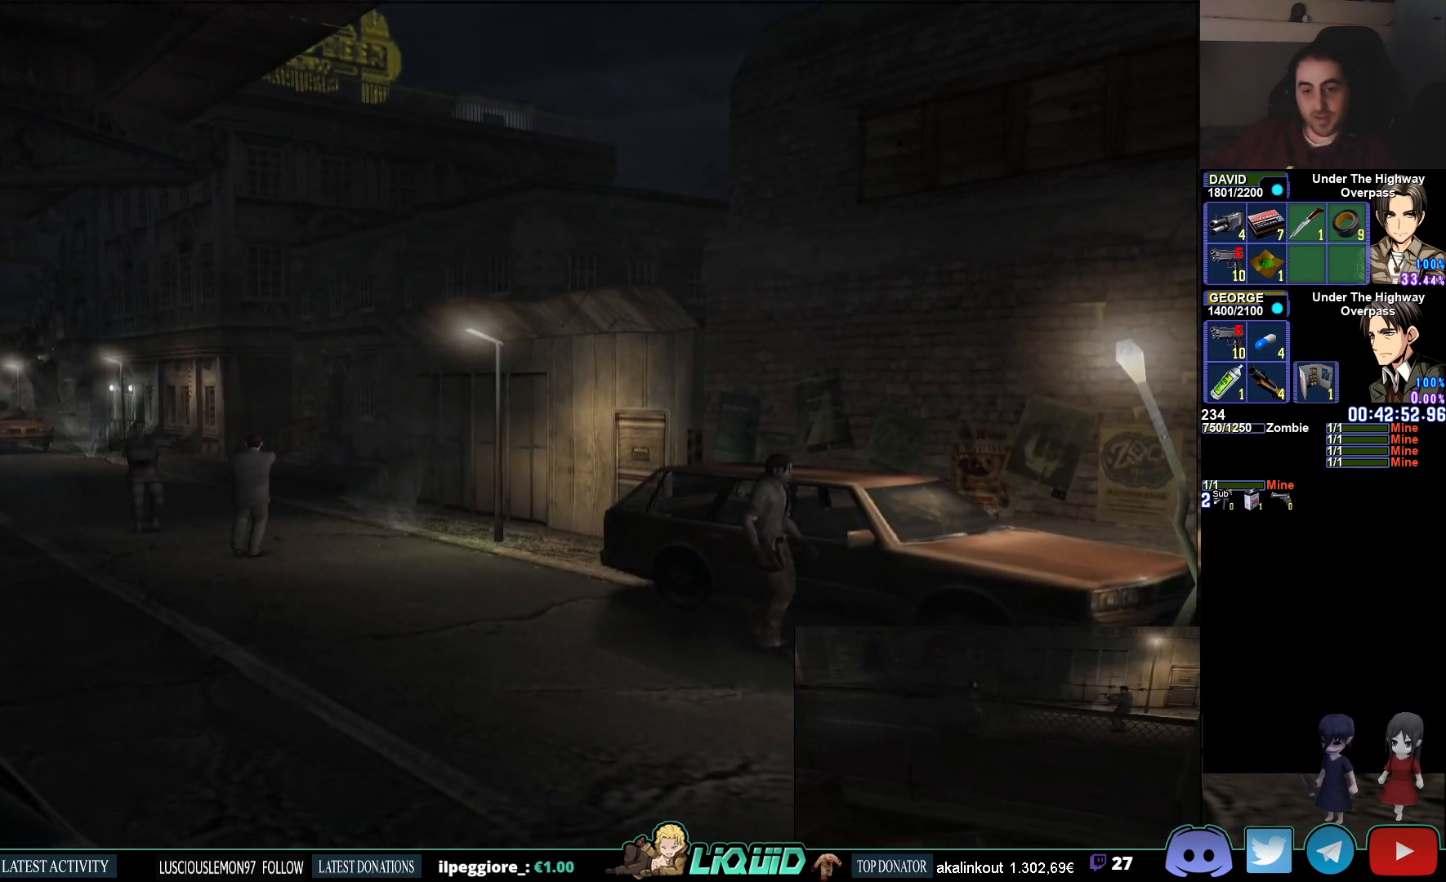
{"buttons": [], "left_stick": "down-right", "right_stick": "center", "events": [[133, "CIRCLE", "up"], [217, "CIRCLE", "down"], [333, "CIRCLE", "up"]]}
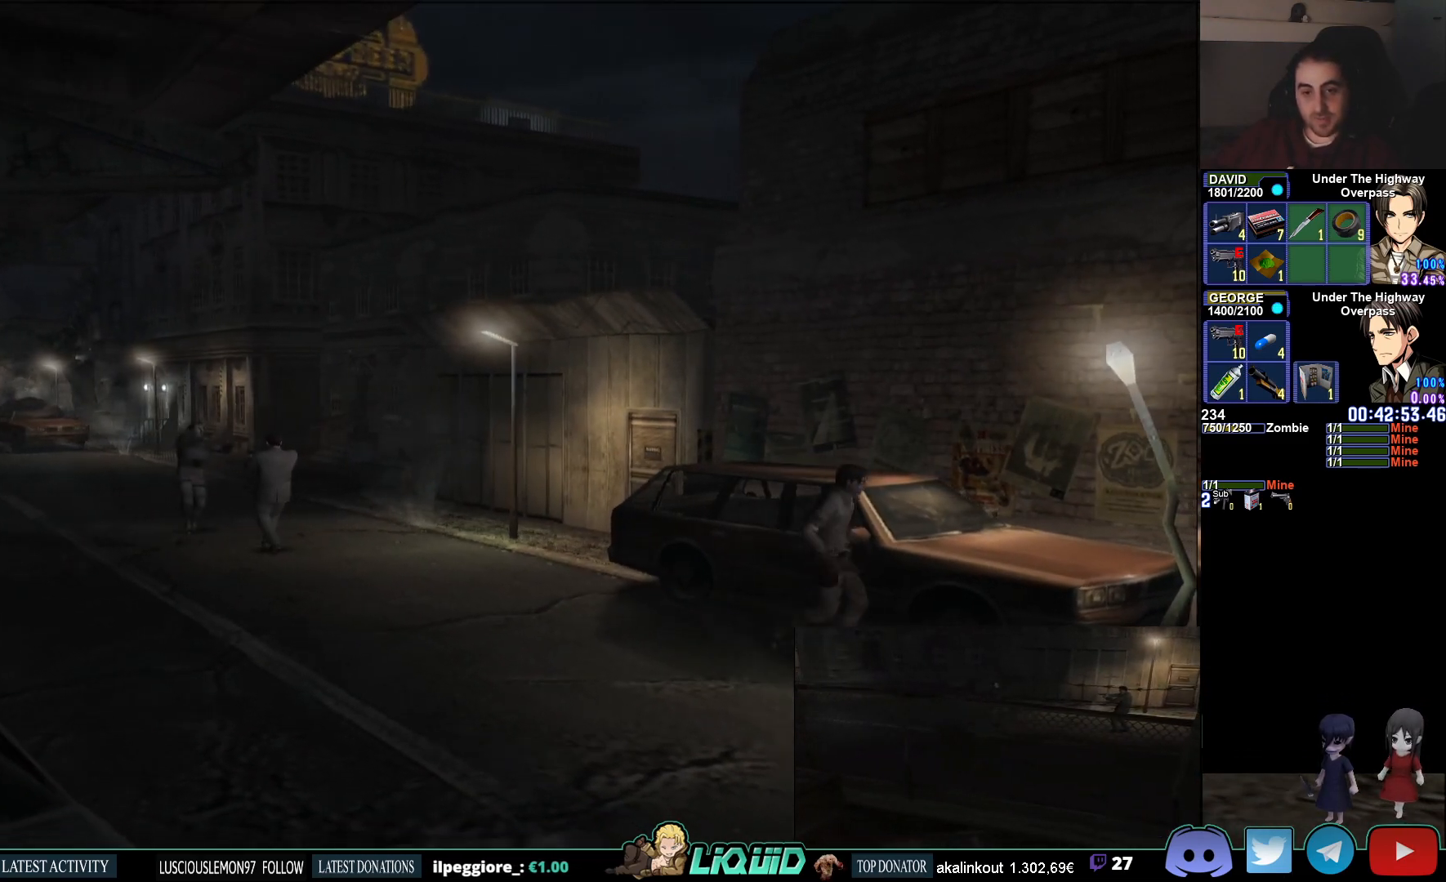
{"buttons": [], "left_stick": "down-right", "right_stick": "center", "events": []}
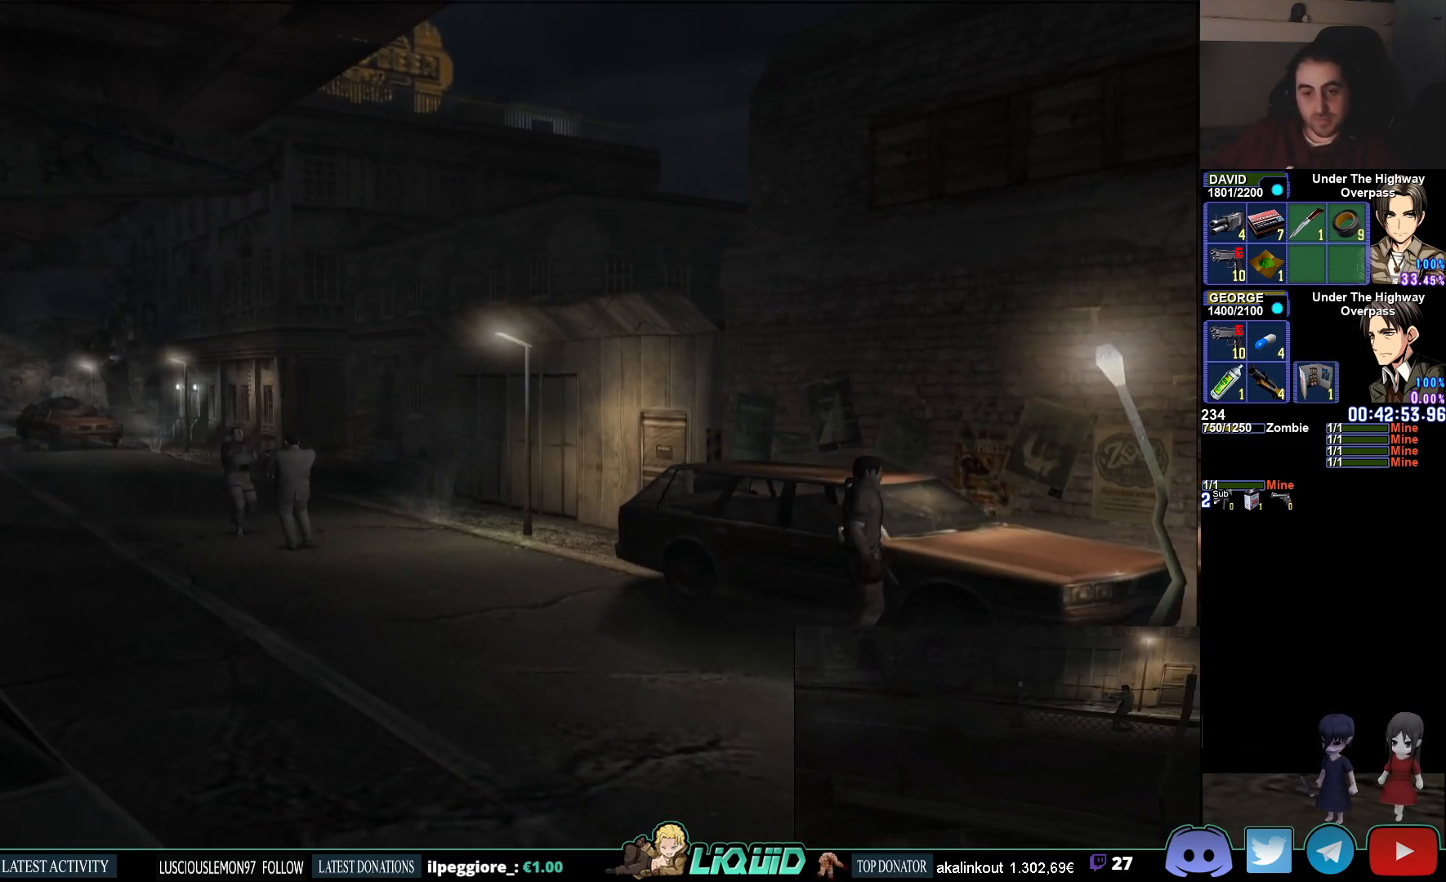
{"buttons": [], "left_stick": "down", "right_stick": "center", "events": [[233, "left_stick", "down"]]}
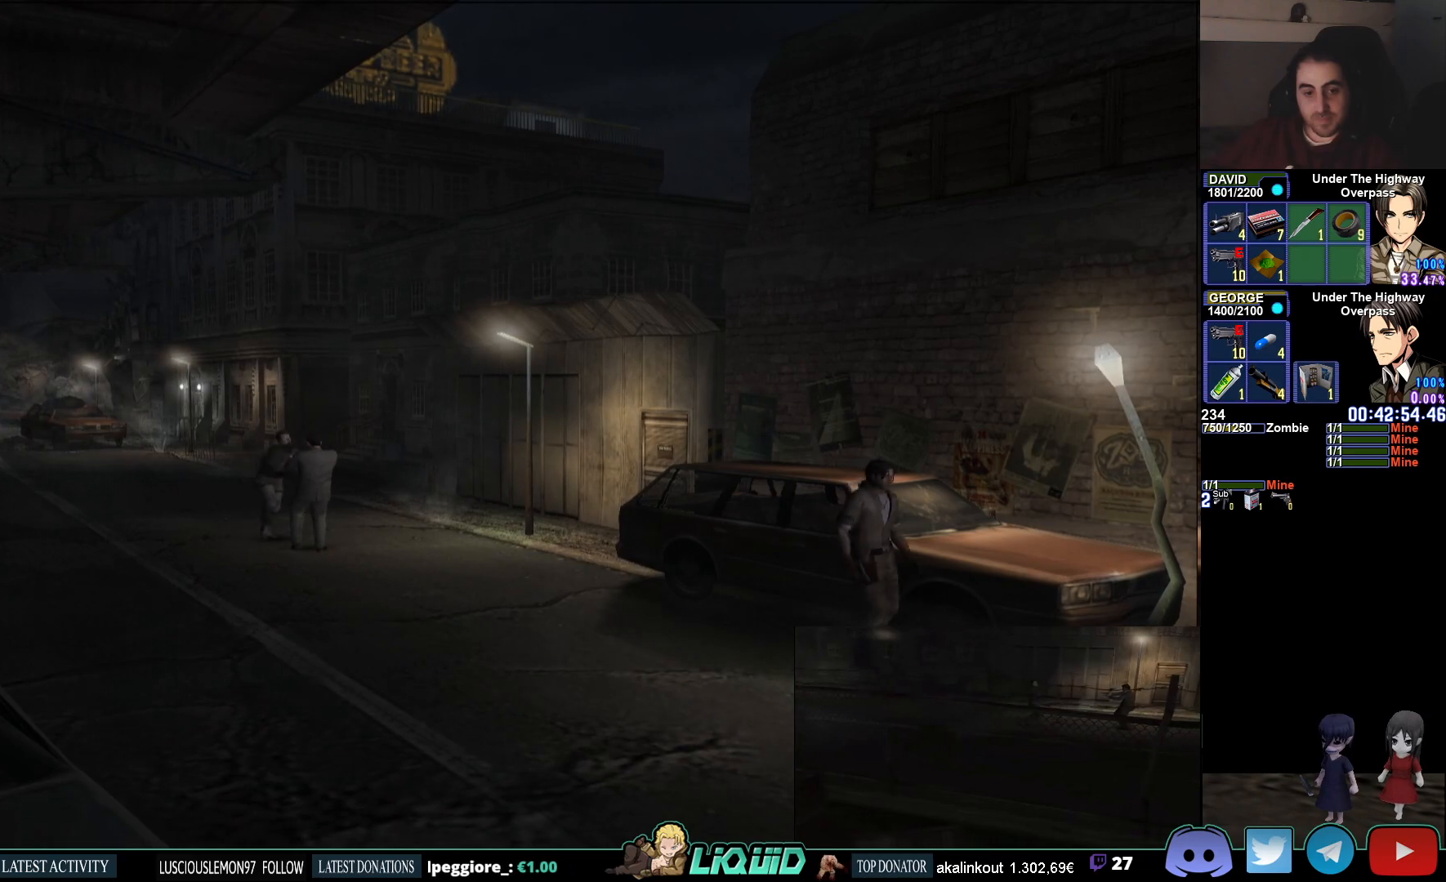
{"buttons": [], "left_stick": "down", "right_stick": "center", "events": [[33, "CIRCLE", "down"], [183, "CIRCLE", "up"]]}
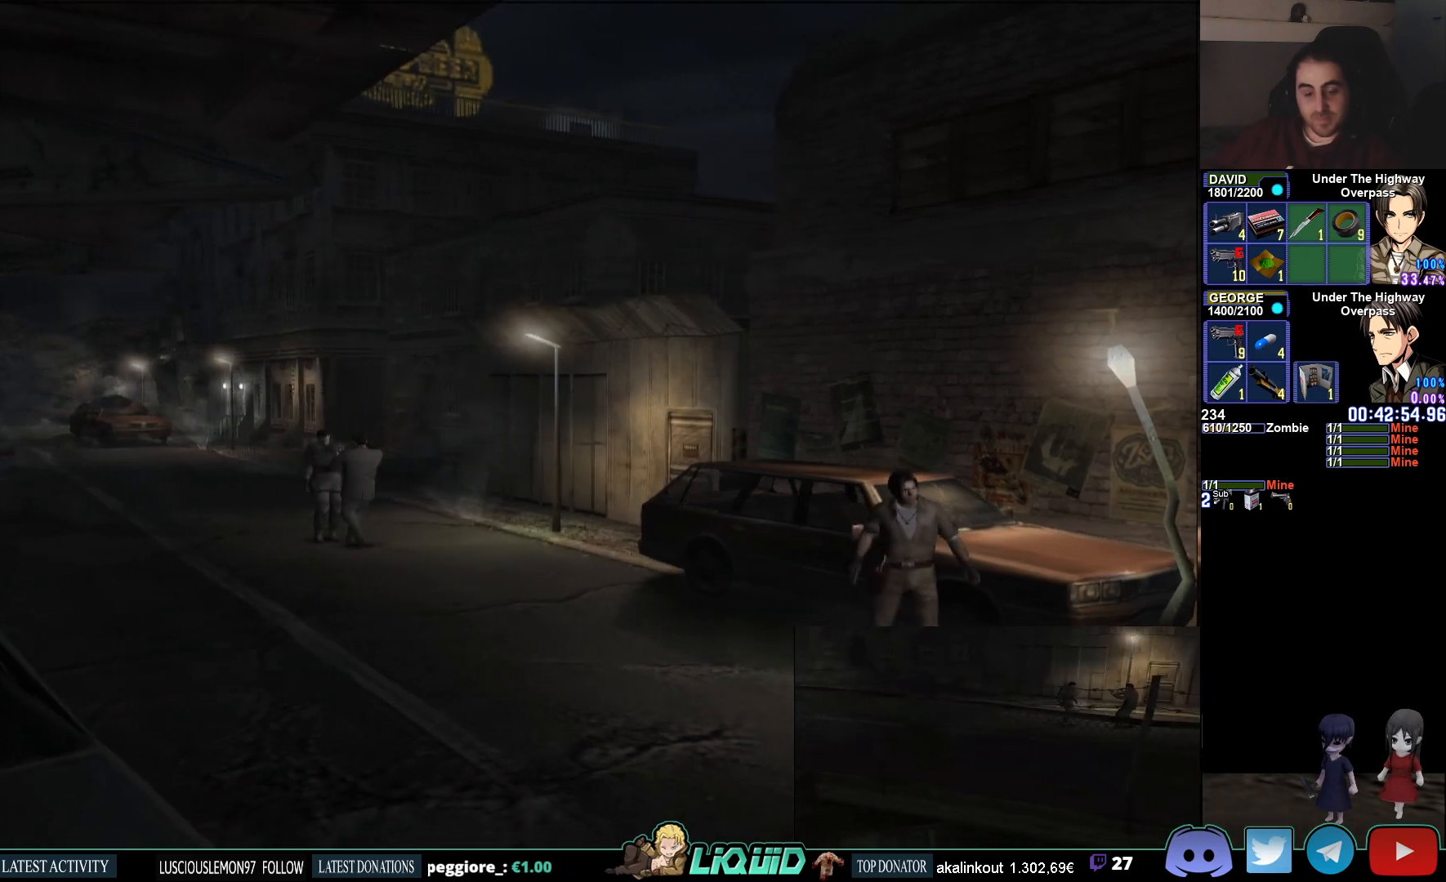
{"buttons": [], "left_stick": "center", "right_stick": "center", "events": [[367, "left_stick", "center"]]}
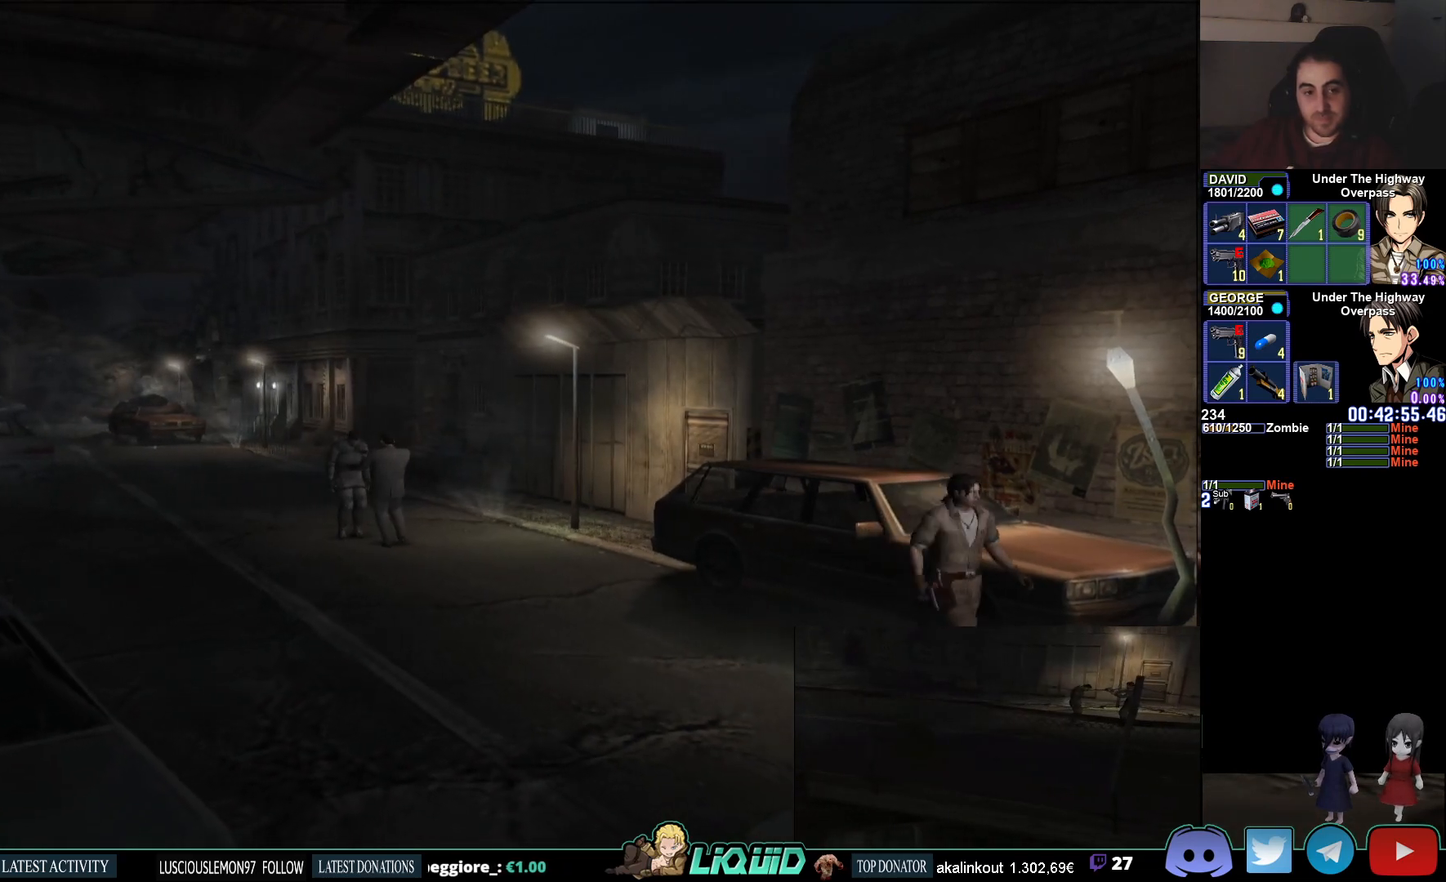
{"buttons": ["R1"], "left_stick": "center", "right_stick": "center", "events": [[283, "R1", "down"]]}
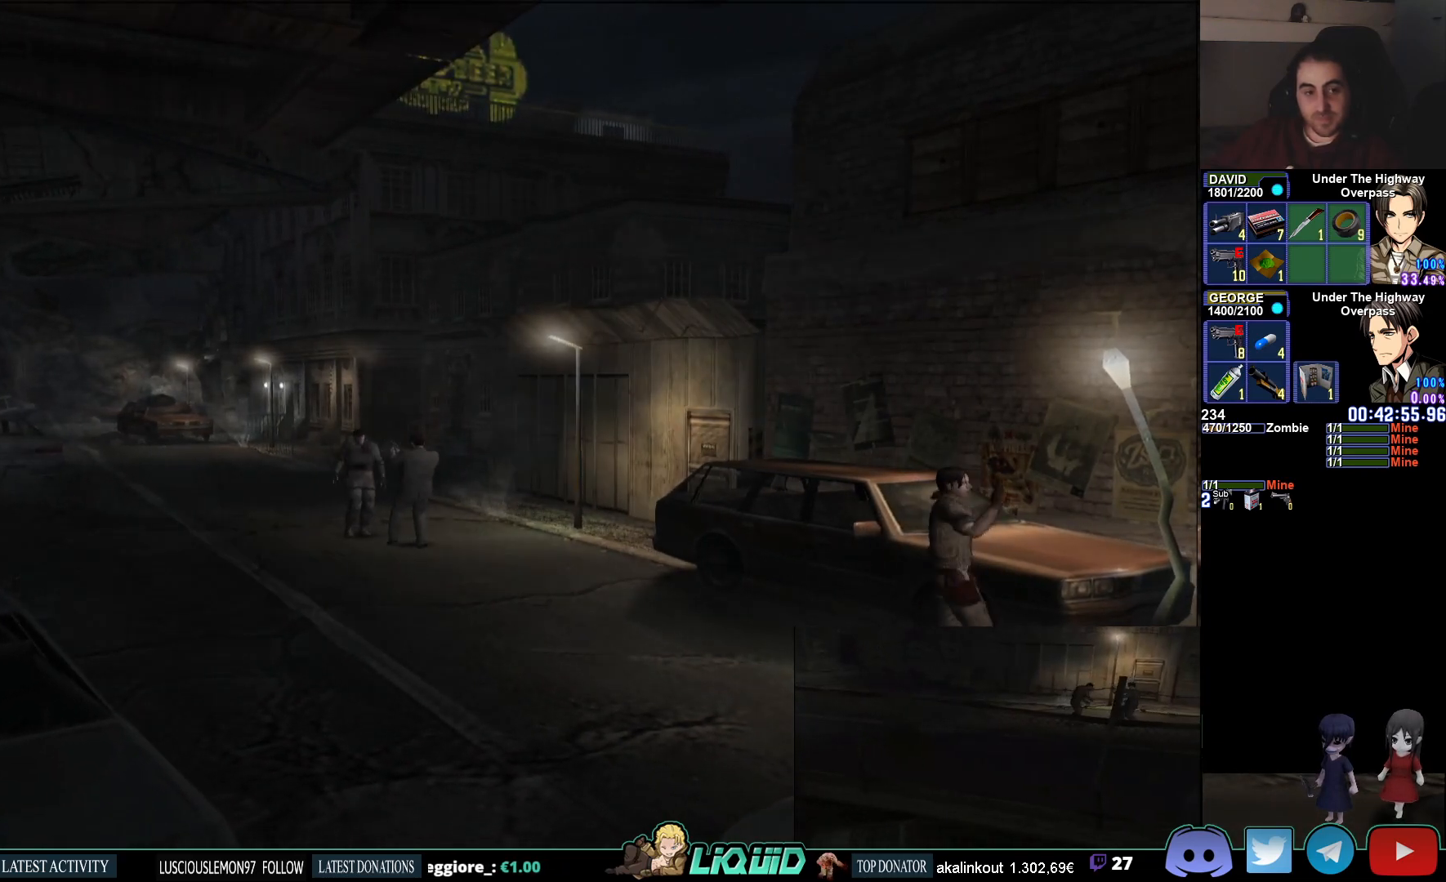
{"buttons": [], "left_stick": "center", "right_stick": "center", "events": [[483, "R1", "up"]]}
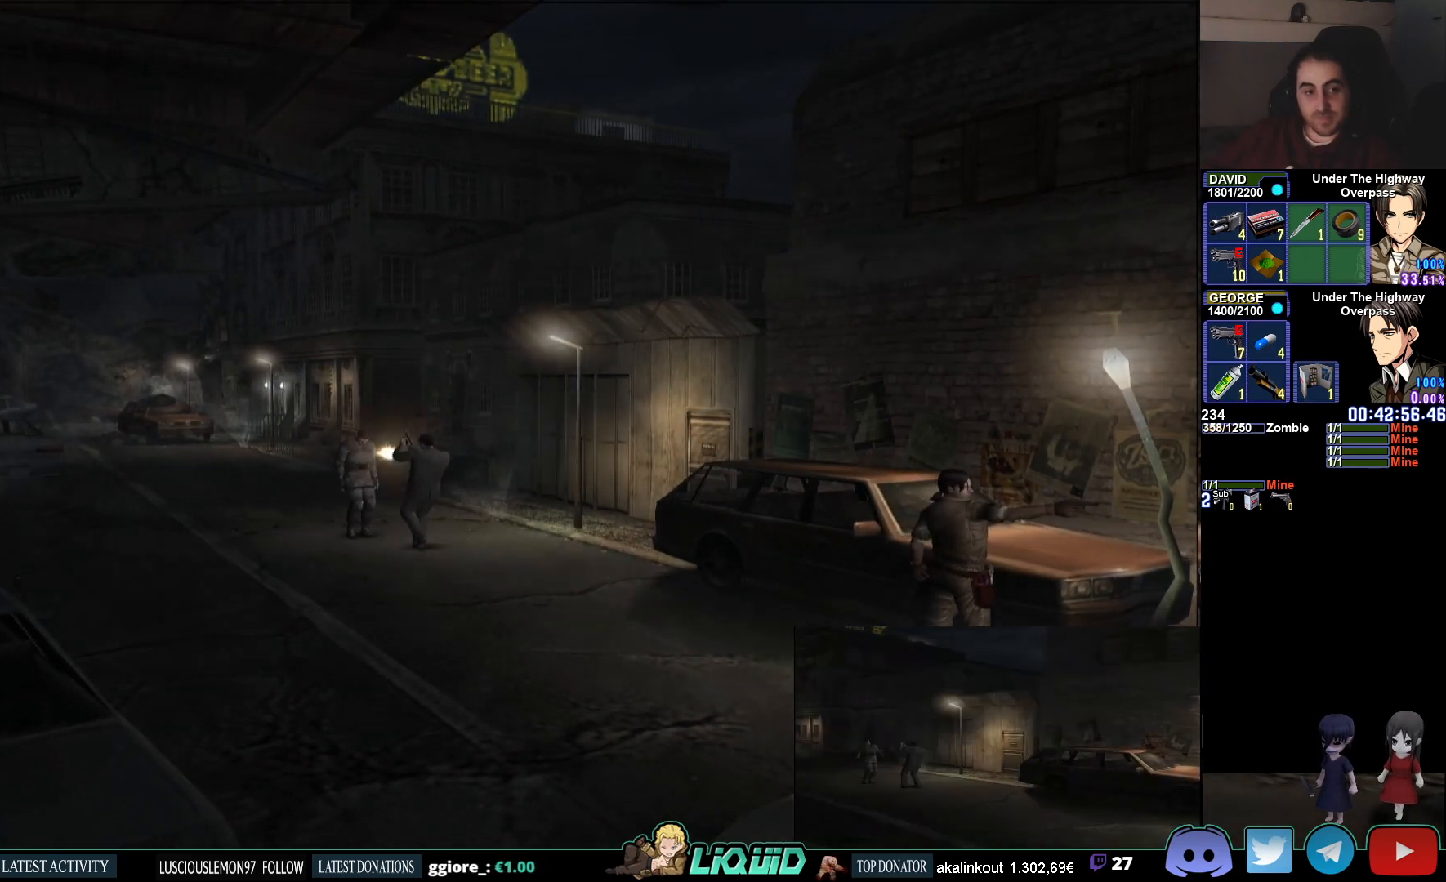
{"buttons": [], "left_stick": "left", "right_stick": "center", "events": [[83, "left_stick", "left"]]}
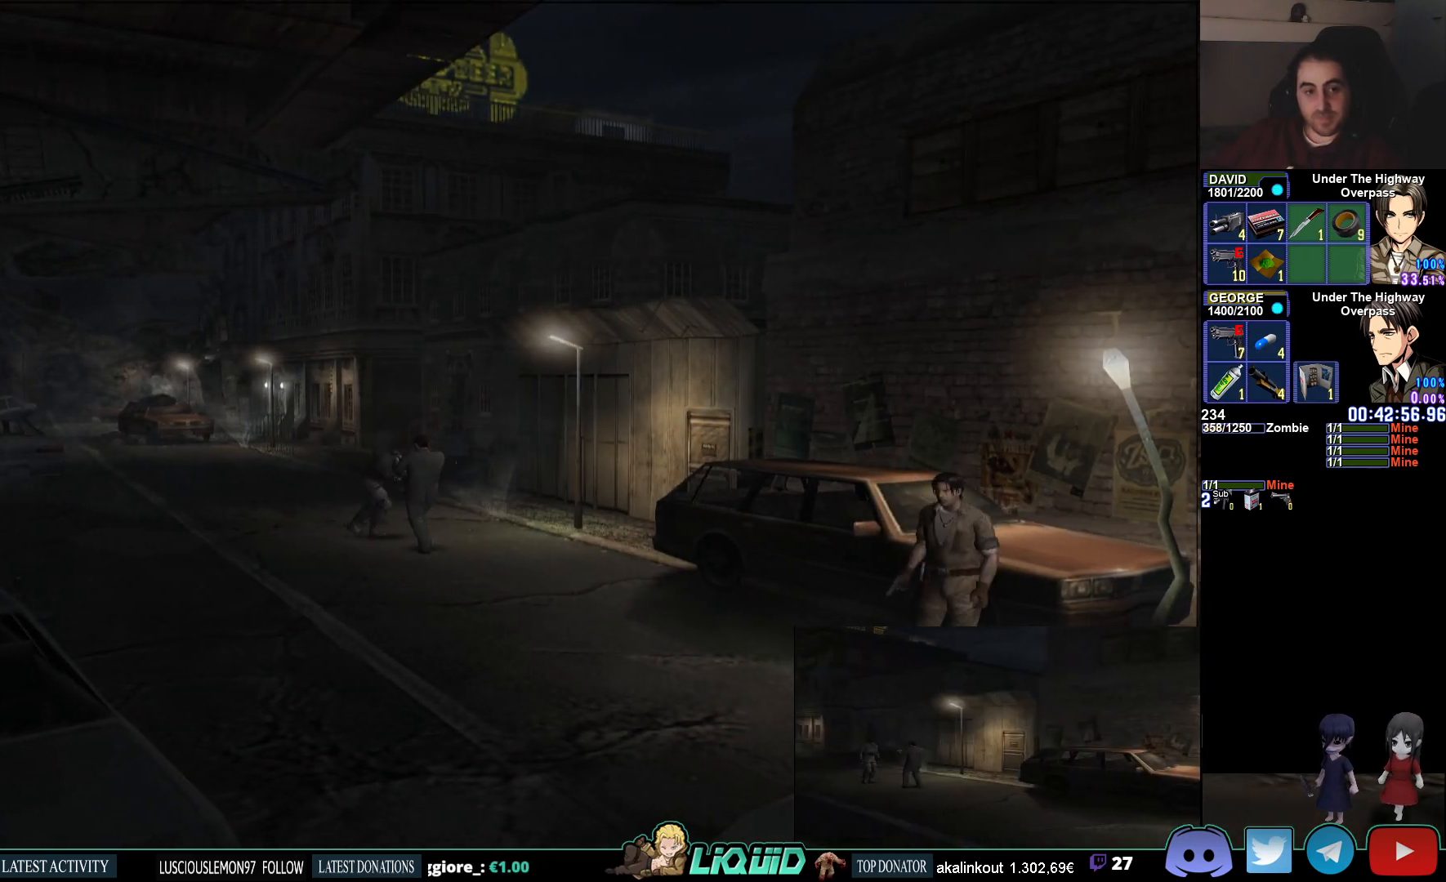
{"buttons": ["R2"], "left_stick": "center", "right_stick": "center", "events": [[83, "left_stick", "up-left"], [200, "left_stick", "left"], [283, "R2", "down"], [467, "left_stick", "center"]]}
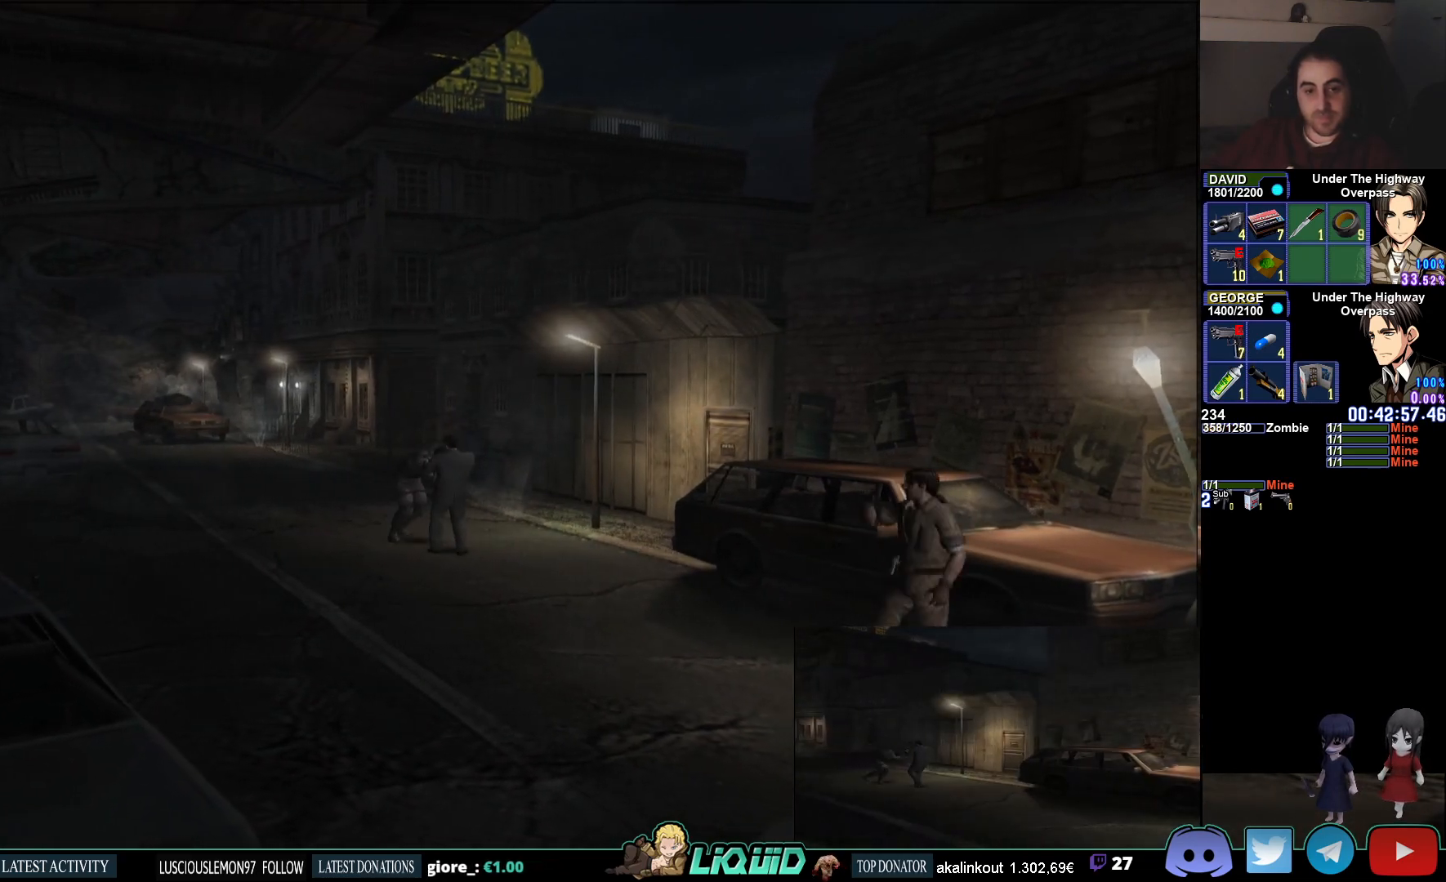
{"buttons": ["R2"], "left_stick": "center", "right_stick": "center", "events": []}
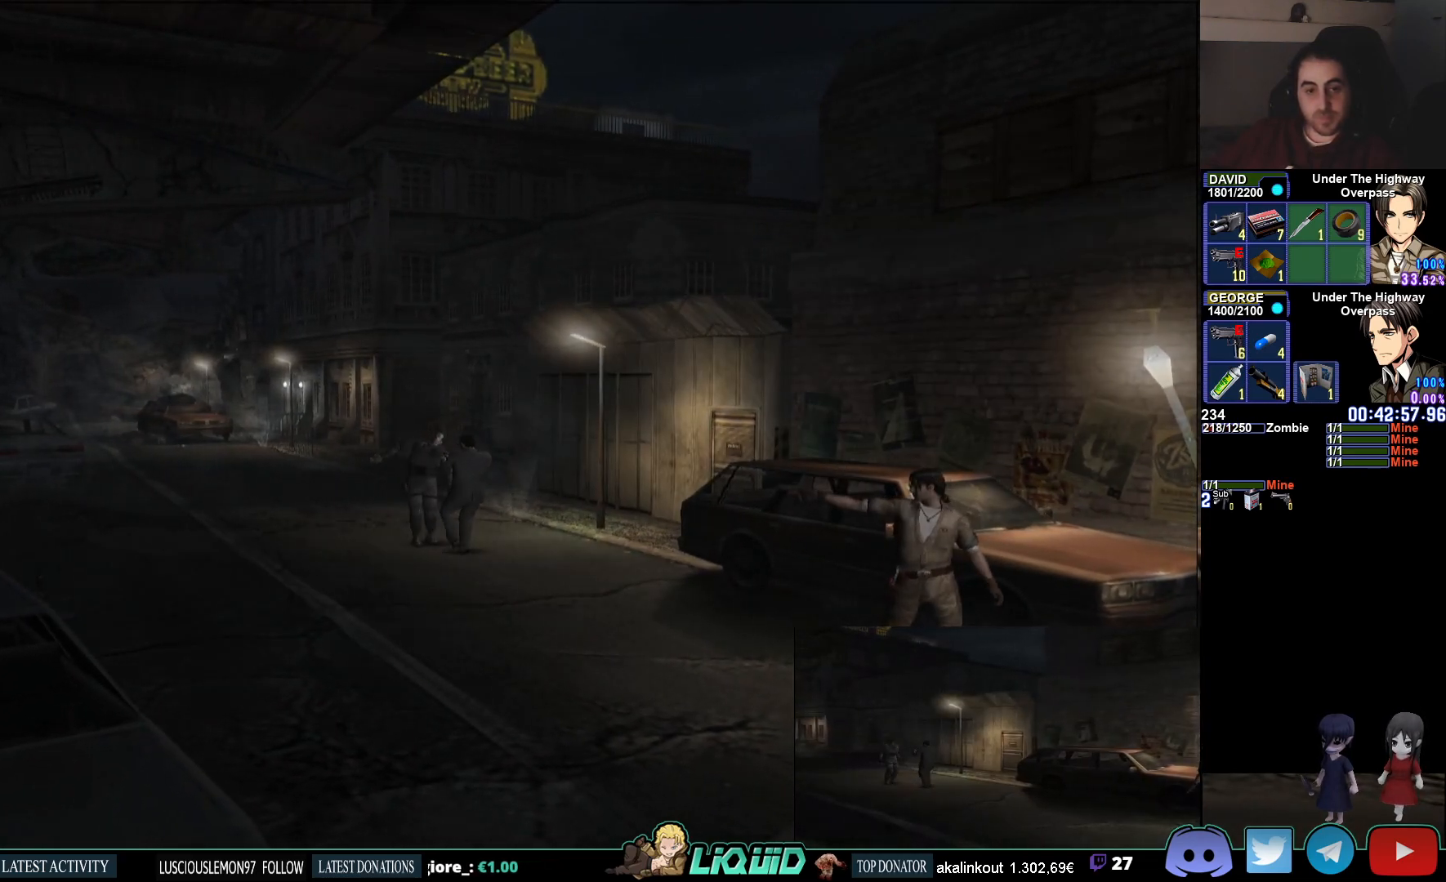
{"buttons": ["R2"], "left_stick": "center", "right_stick": "center", "events": [[67, "CROSS", "down"], [200, "CROSS", "up"]]}
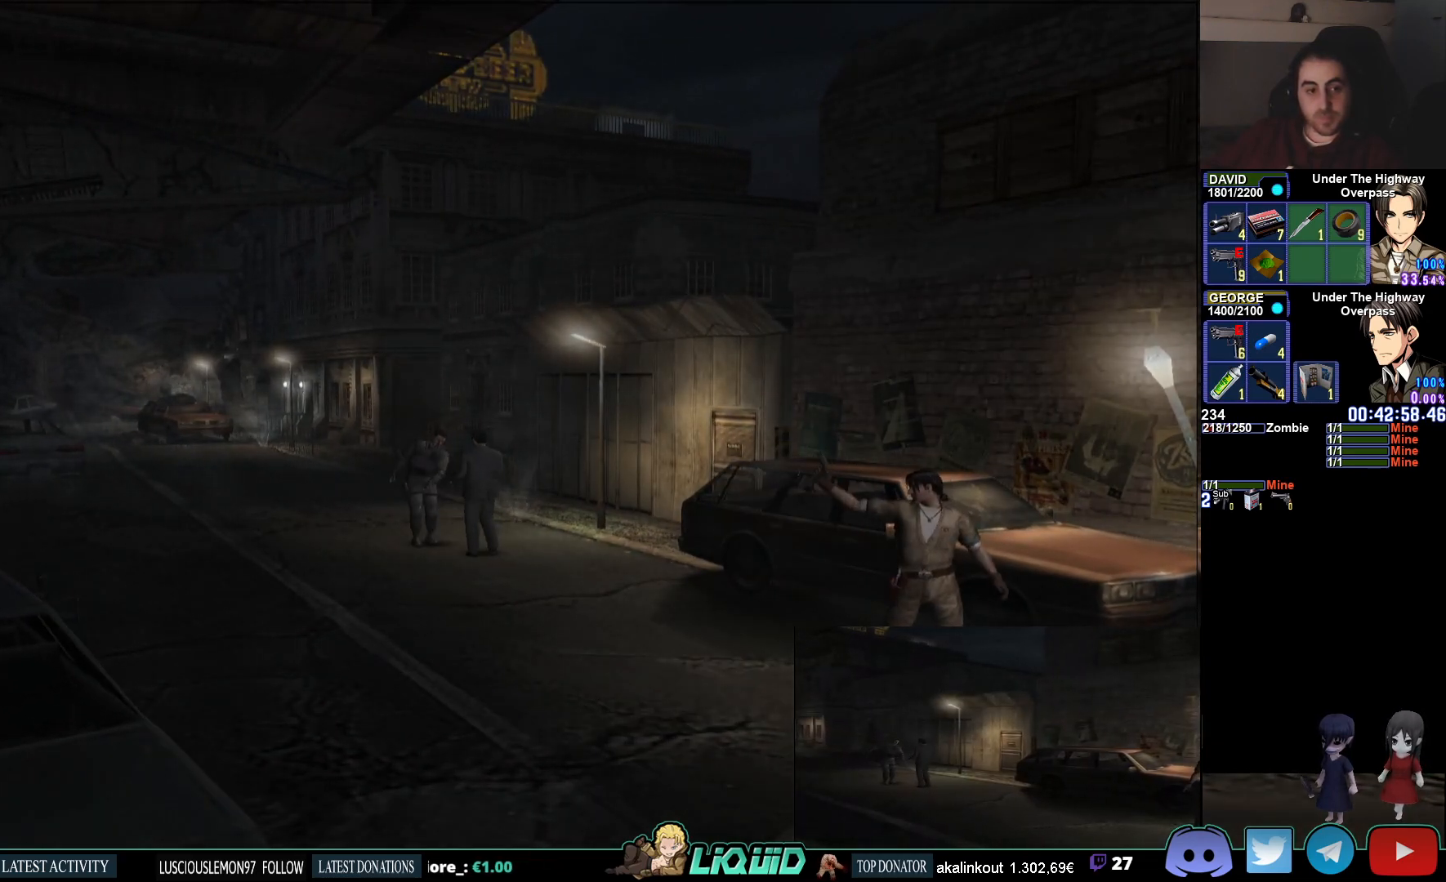
{"buttons": ["R2", "DPAD_RIGHT"], "left_stick": "center", "right_stick": "center", "events": [[467, "DPAD_RIGHT", "down"]]}
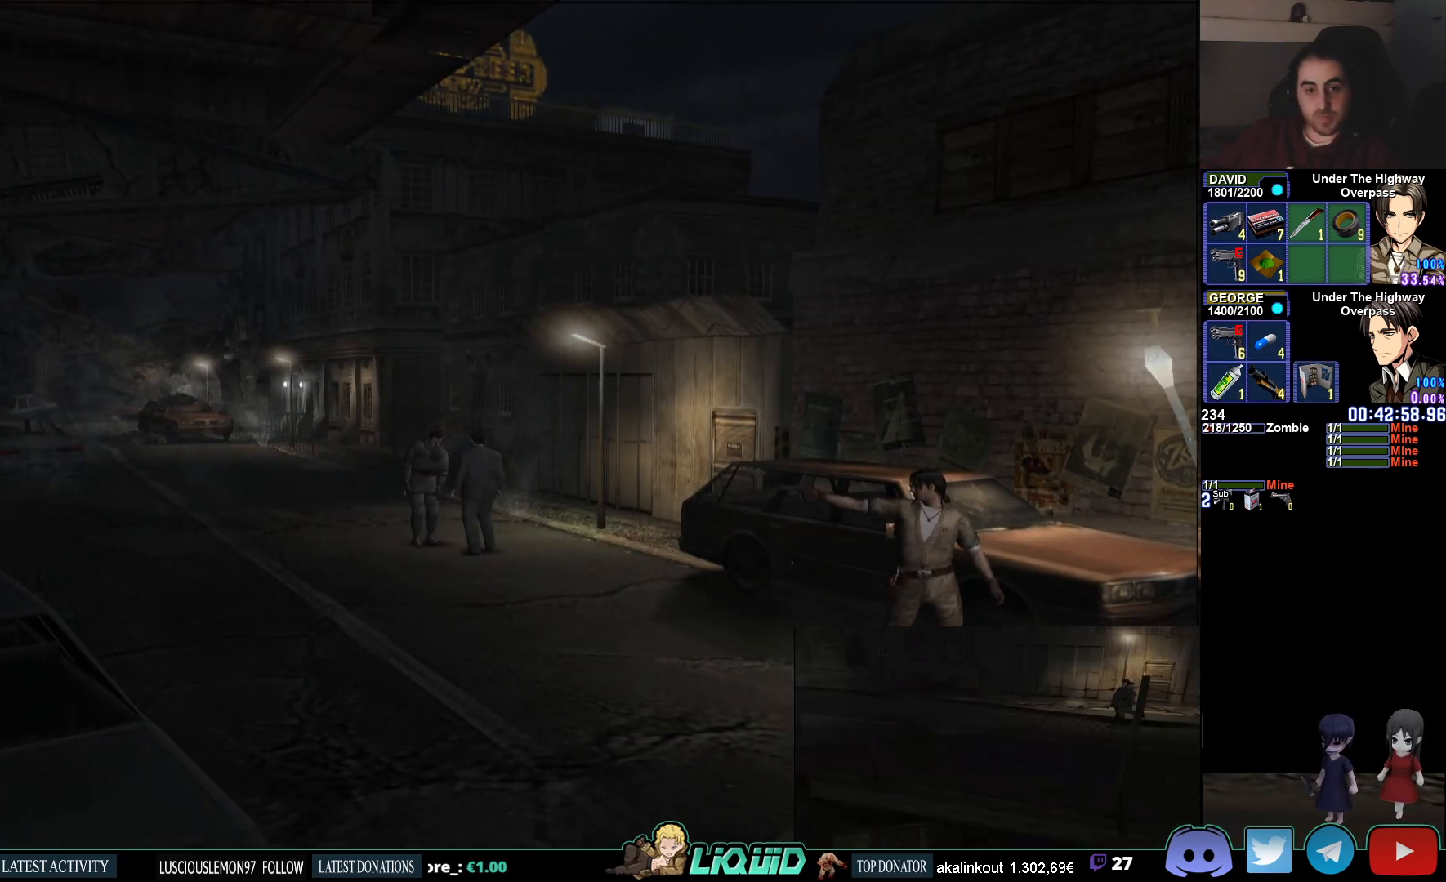
{"buttons": ["CROSS", "R2", "DPAD_DOWN"], "left_stick": "center", "right_stick": "center", "events": [[83, "DPAD_RIGHT", "up"], [450, "DPAD_DOWN", "down"], [467, "CROSS", "down"]]}
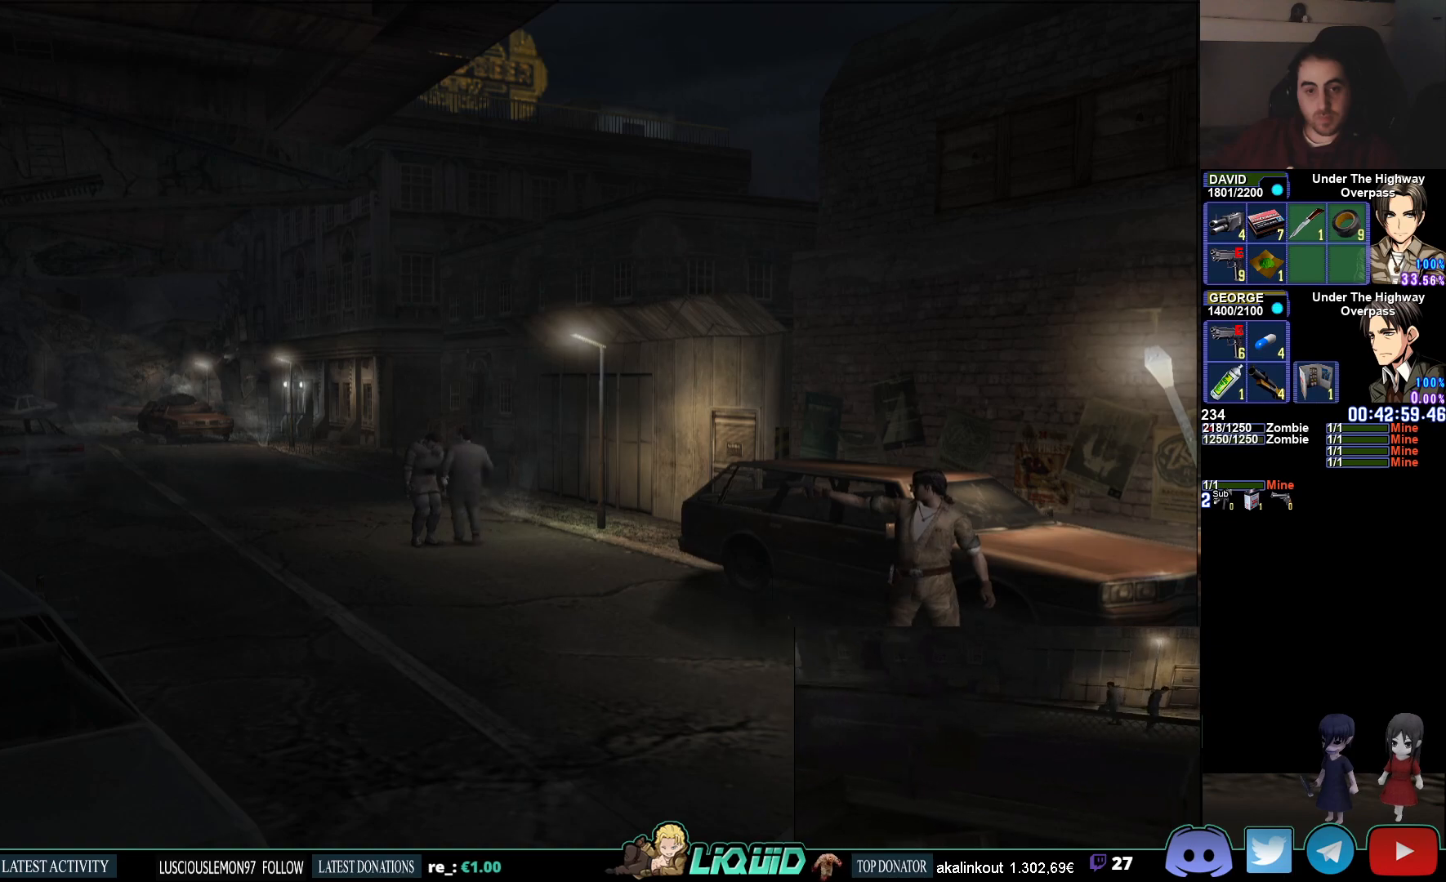
{"buttons": ["R2"], "left_stick": "center", "right_stick": "center", "events": [[33, "DPAD_DOWN", "up"], [117, "CROSS", "up"]]}
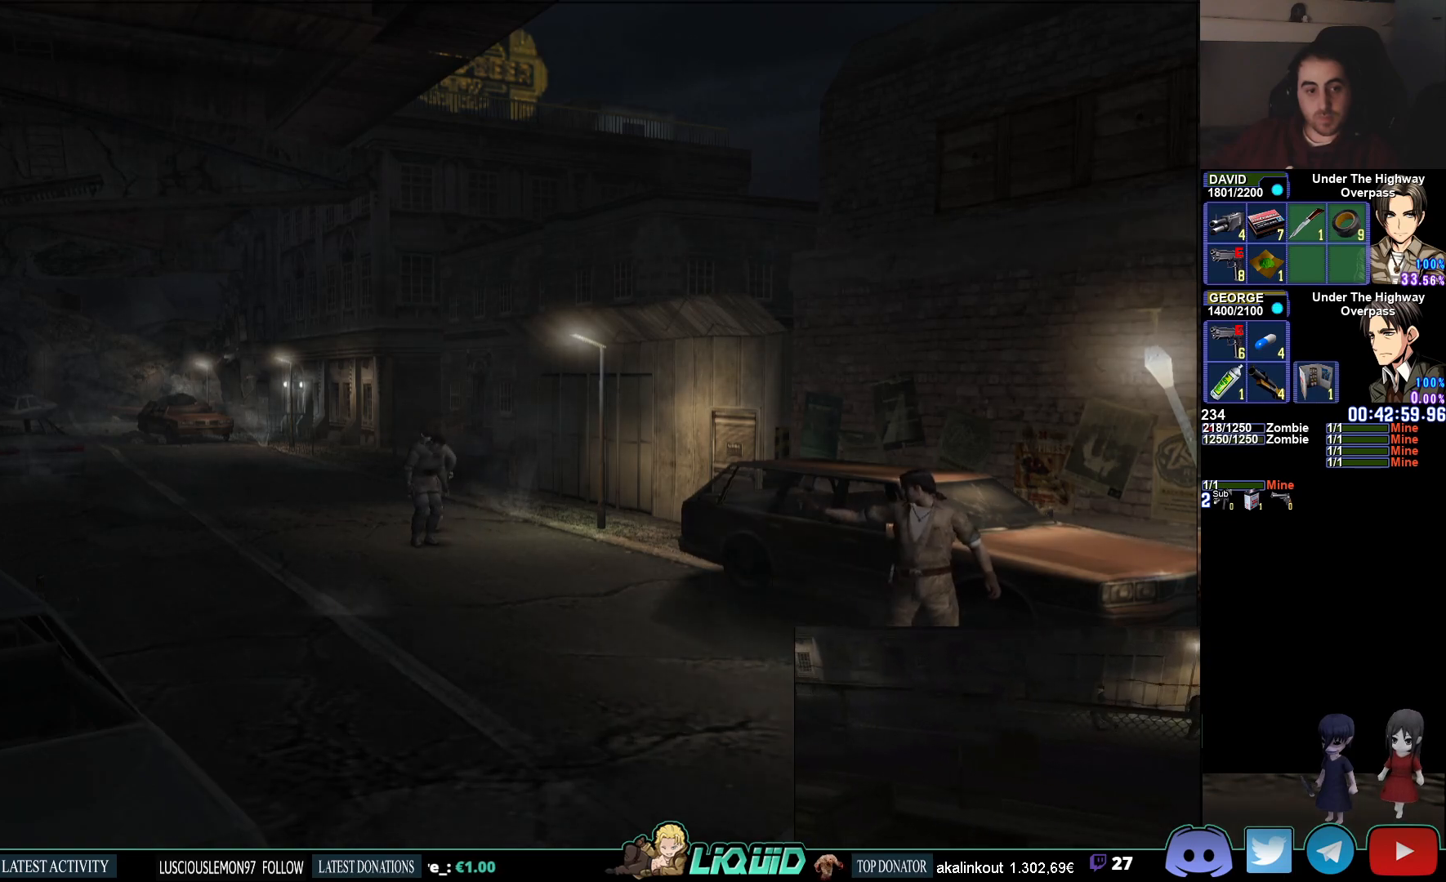
{"buttons": ["R2"], "left_stick": "center", "right_stick": "center", "events": []}
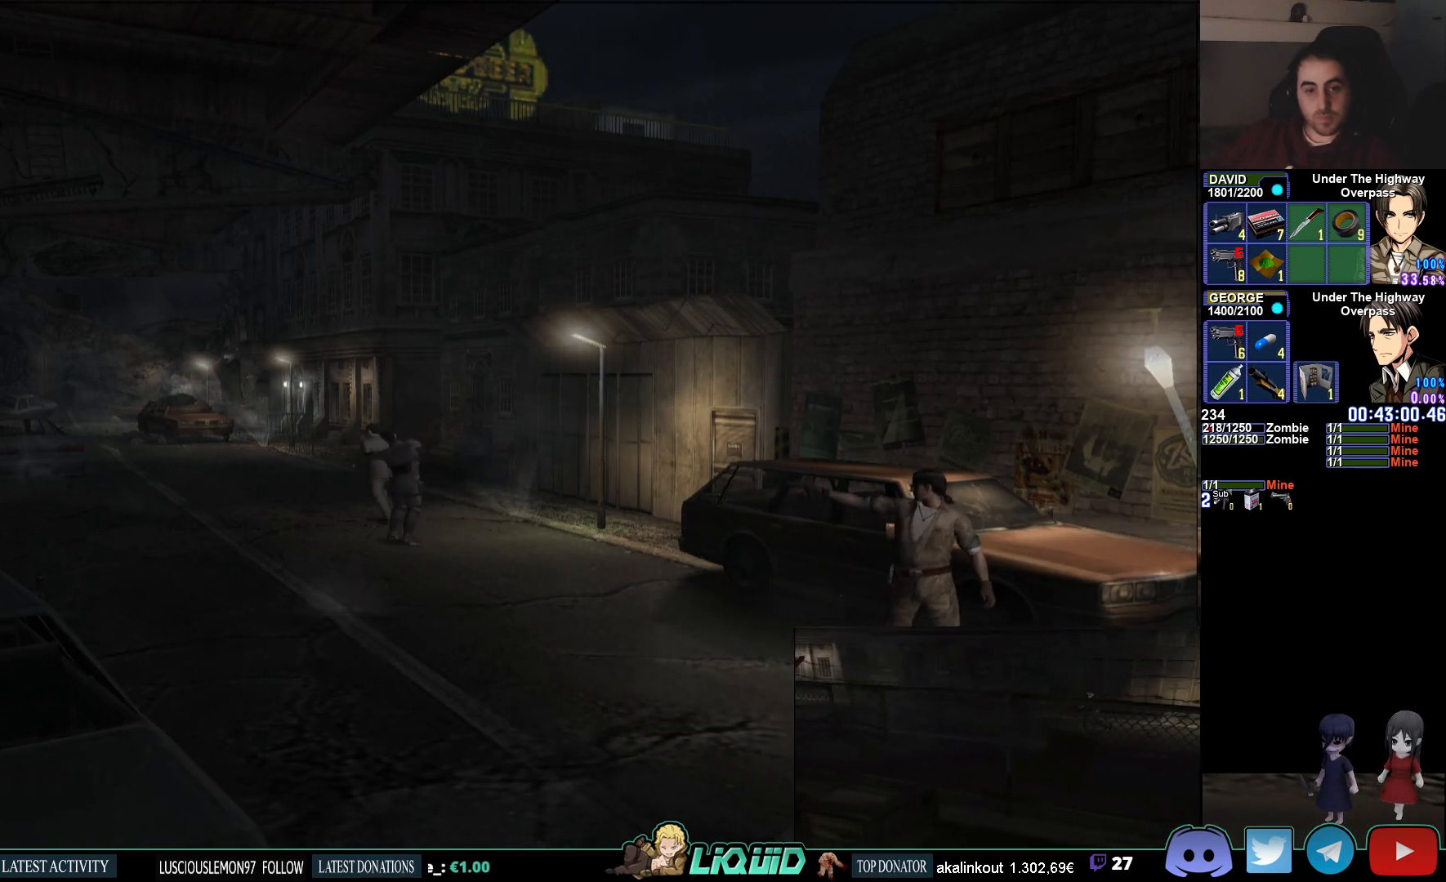
{"buttons": ["R2"], "left_stick": "center", "right_stick": "center", "events": [[267, "DPAD_DOWN", "down"], [317, "CROSS", "down"], [333, "DPAD_DOWN", "up"], [433, "CROSS", "up"]]}
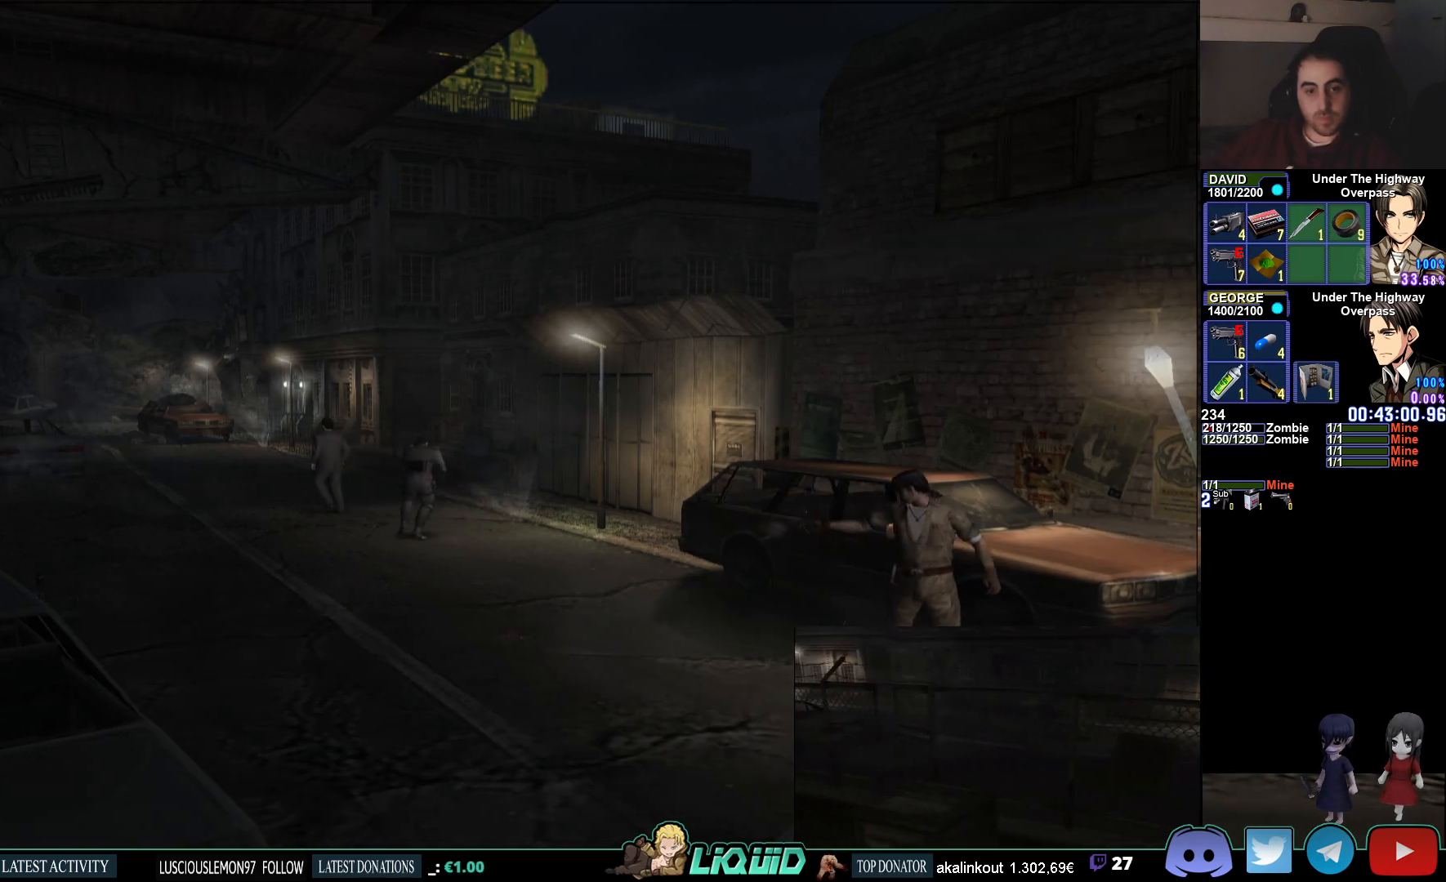
{"buttons": ["R2"], "left_stick": "center", "right_stick": "center", "events": []}
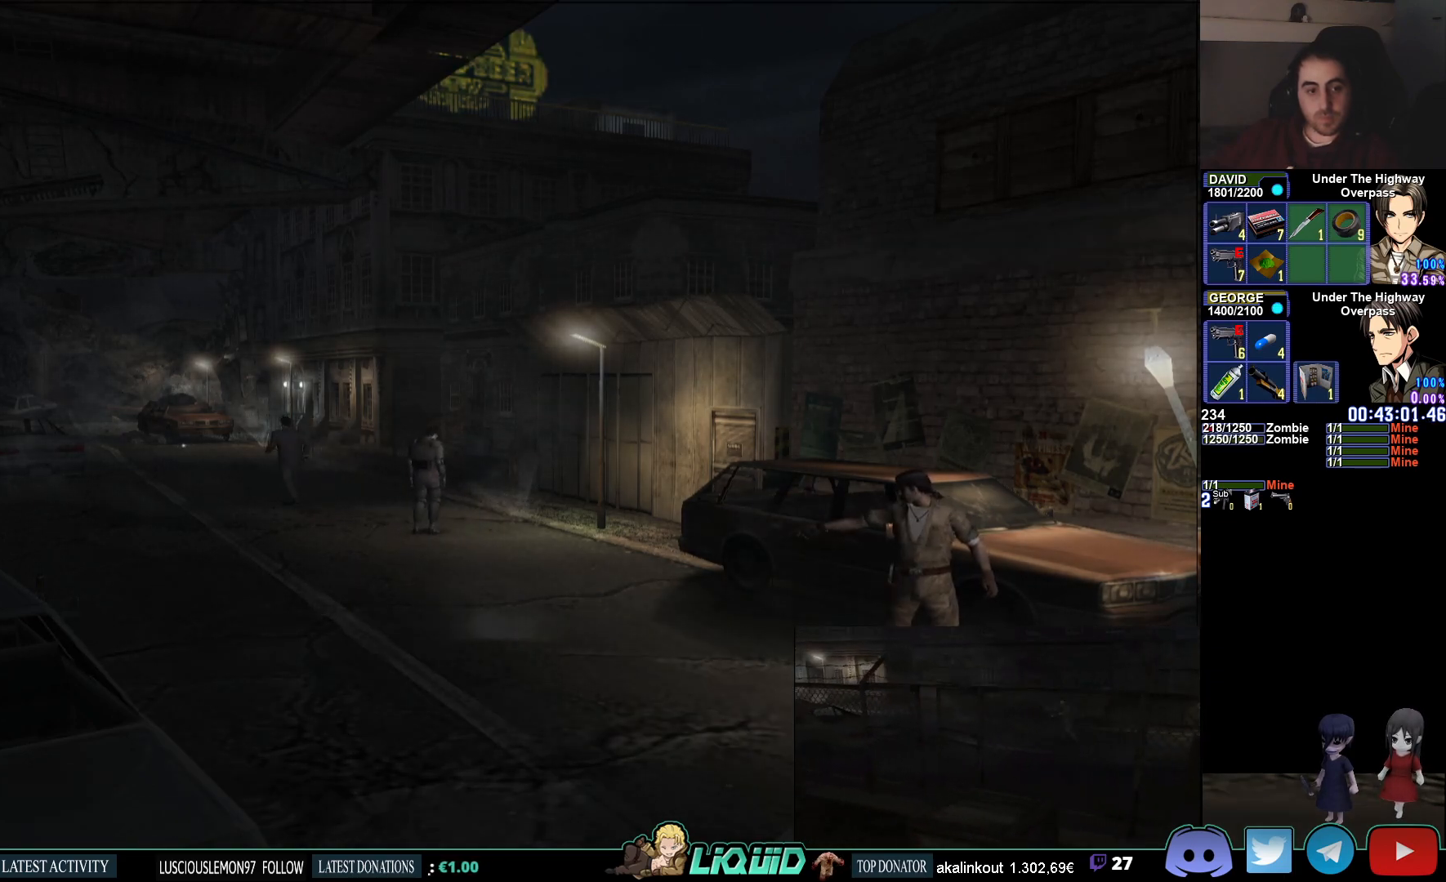
{"buttons": ["R2"], "left_stick": "center", "right_stick": "center", "events": [[217, "CROSS", "down"], [350, "CROSS", "up"]]}
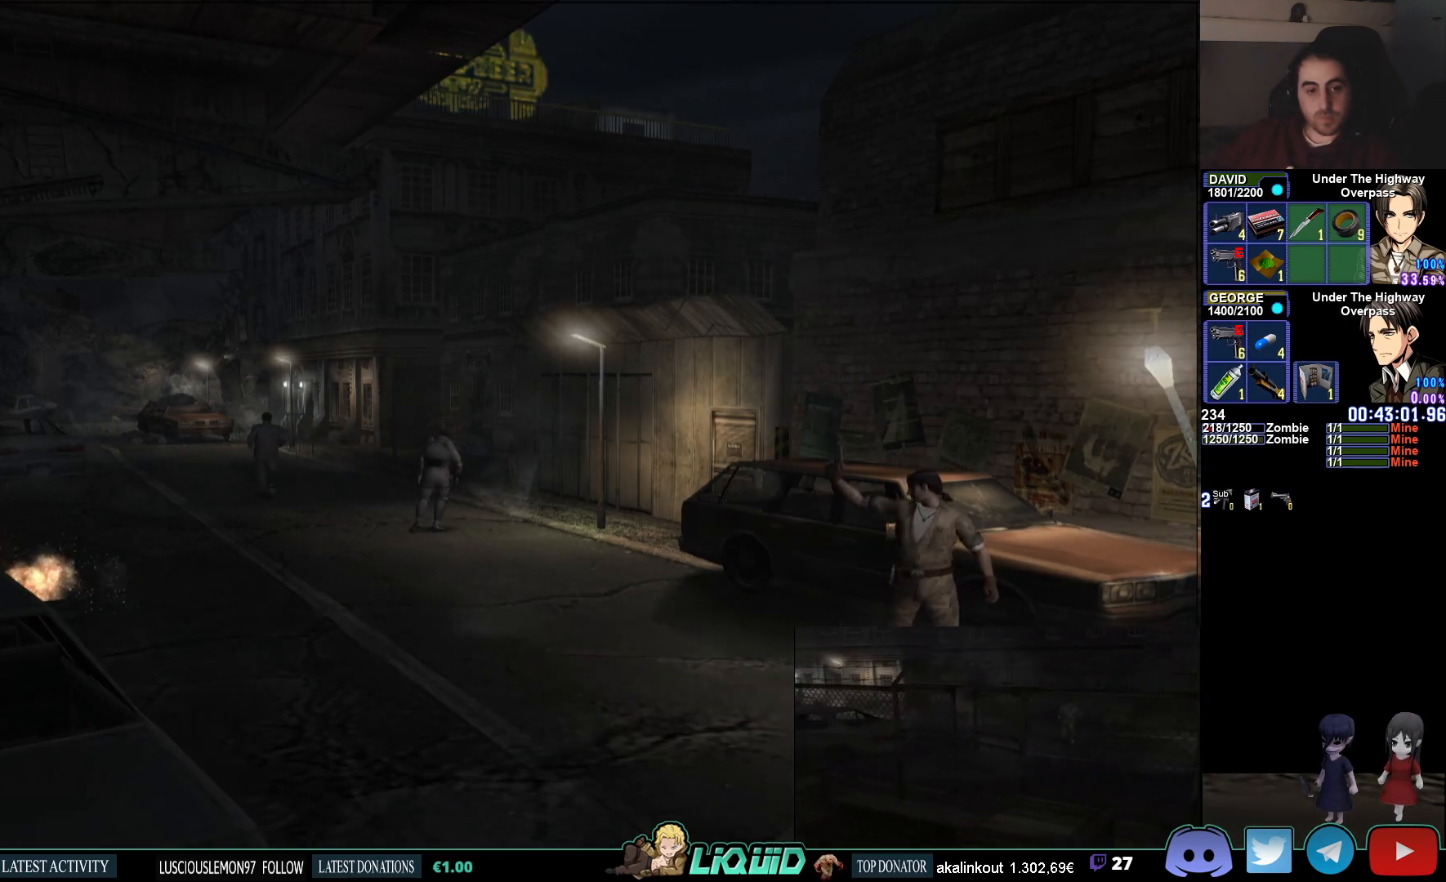
{"buttons": [], "left_stick": "center", "right_stick": "center", "events": [[350, "R2", "up"]]}
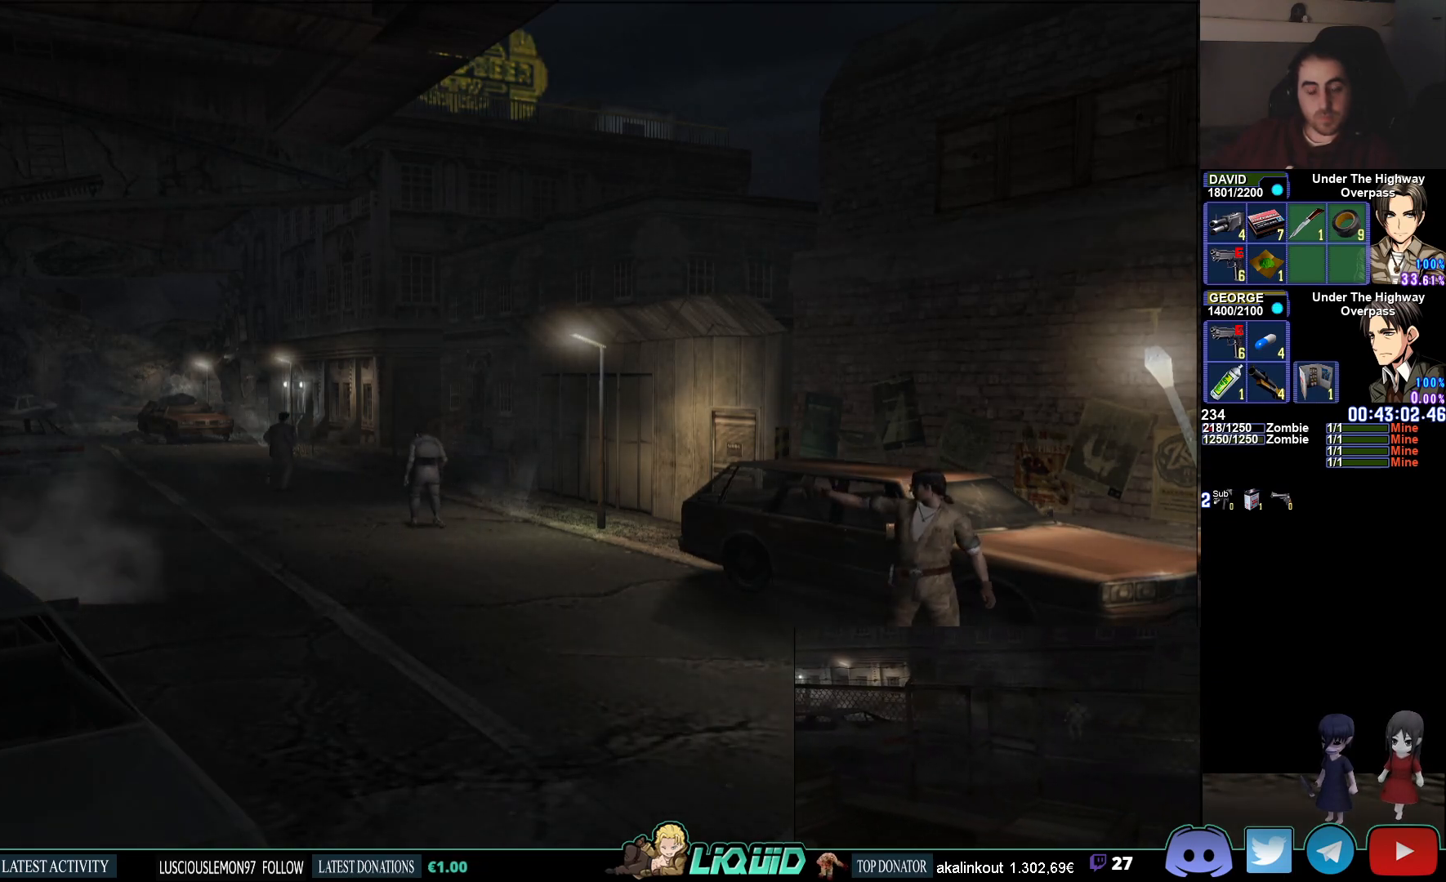
{"buttons": [], "left_stick": "down-right", "right_stick": "center", "events": [[200, "left_stick", "down-right"]]}